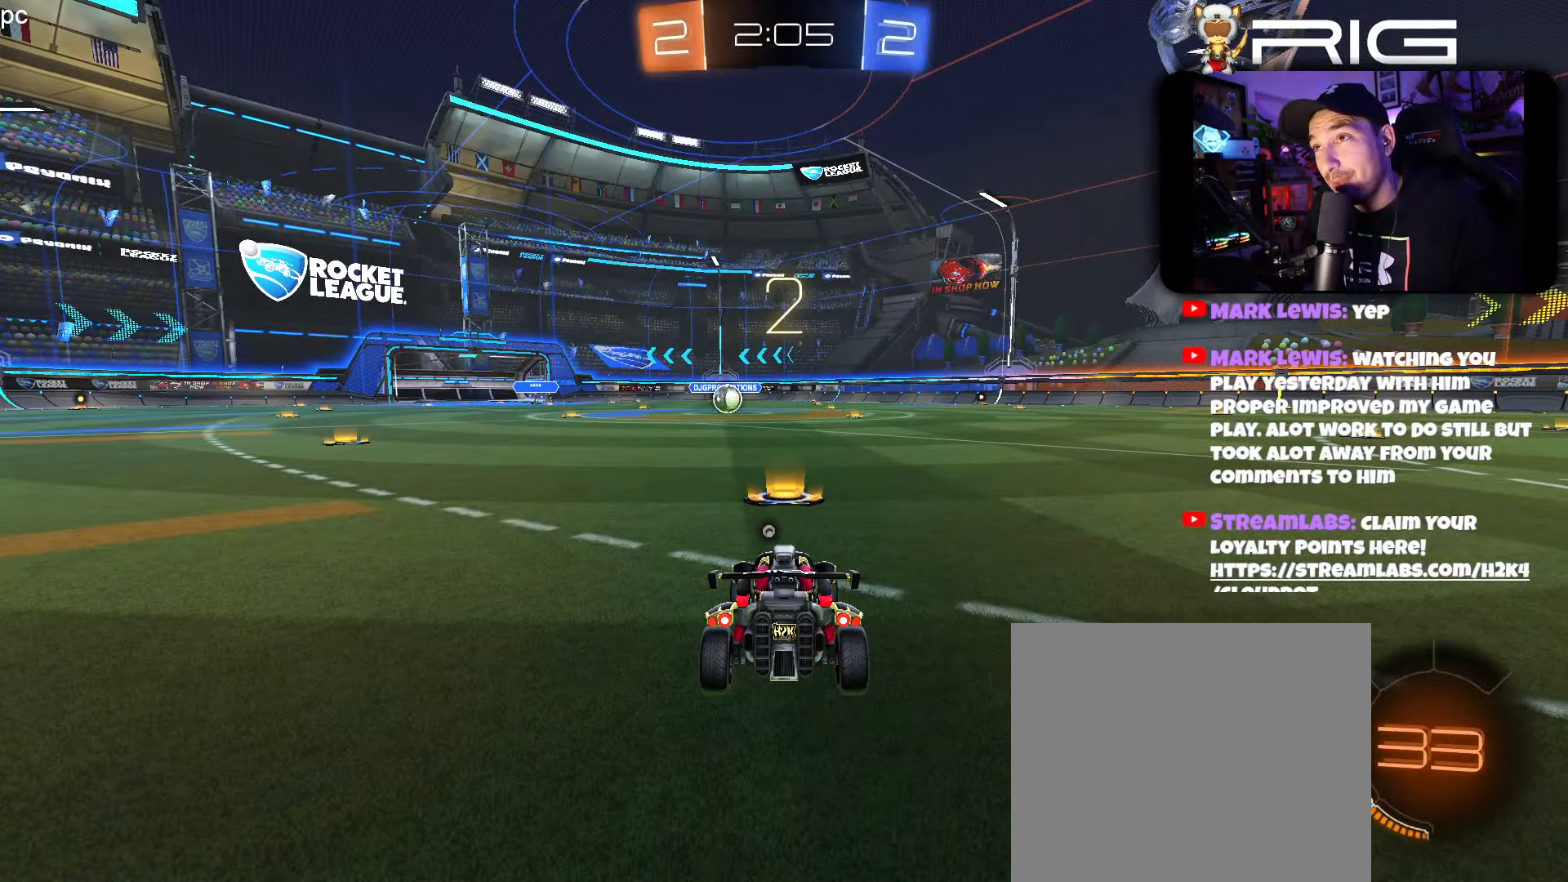
Gameplay with a controller (Xbox layout); each line is a JSON object with the inputs held at the frame after it. "events" lists button and stick changes between this image and that frame as [ms after this image, input, new state], when the widget could be followed in between. Not read: right_stick.
{"buttons": ["X"], "left_stick": "center", "events": [[417, "X", "down"]]}
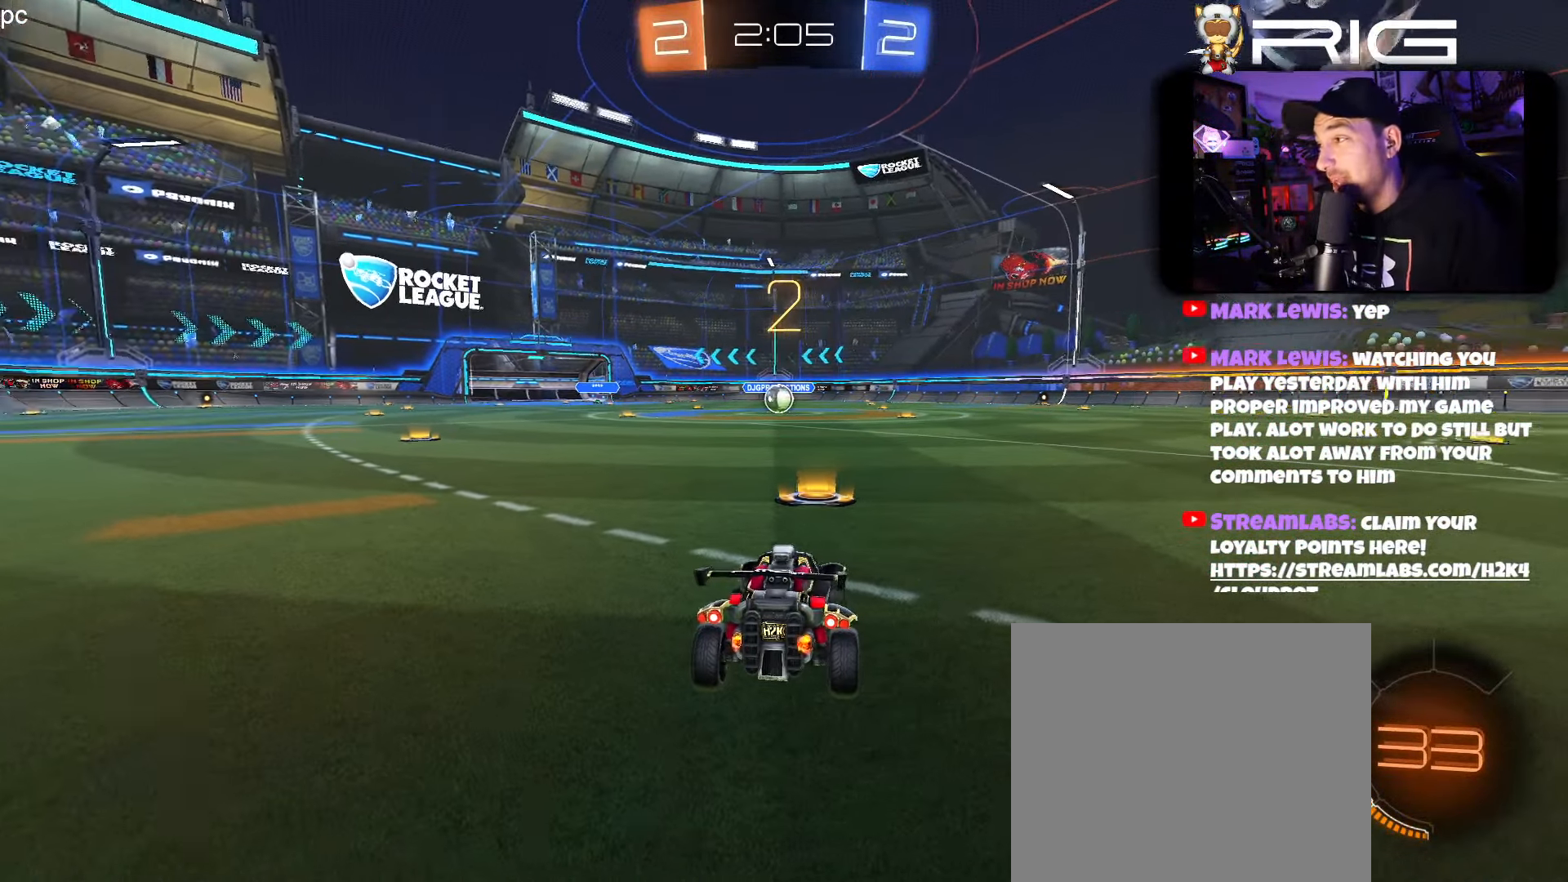
{"buttons": ["B", "R2"], "left_stick": "up", "events": [[50, "X", "up"], [84, "R2", "down"], [400, "B", "down"], [450, "left_stick", "up"]]}
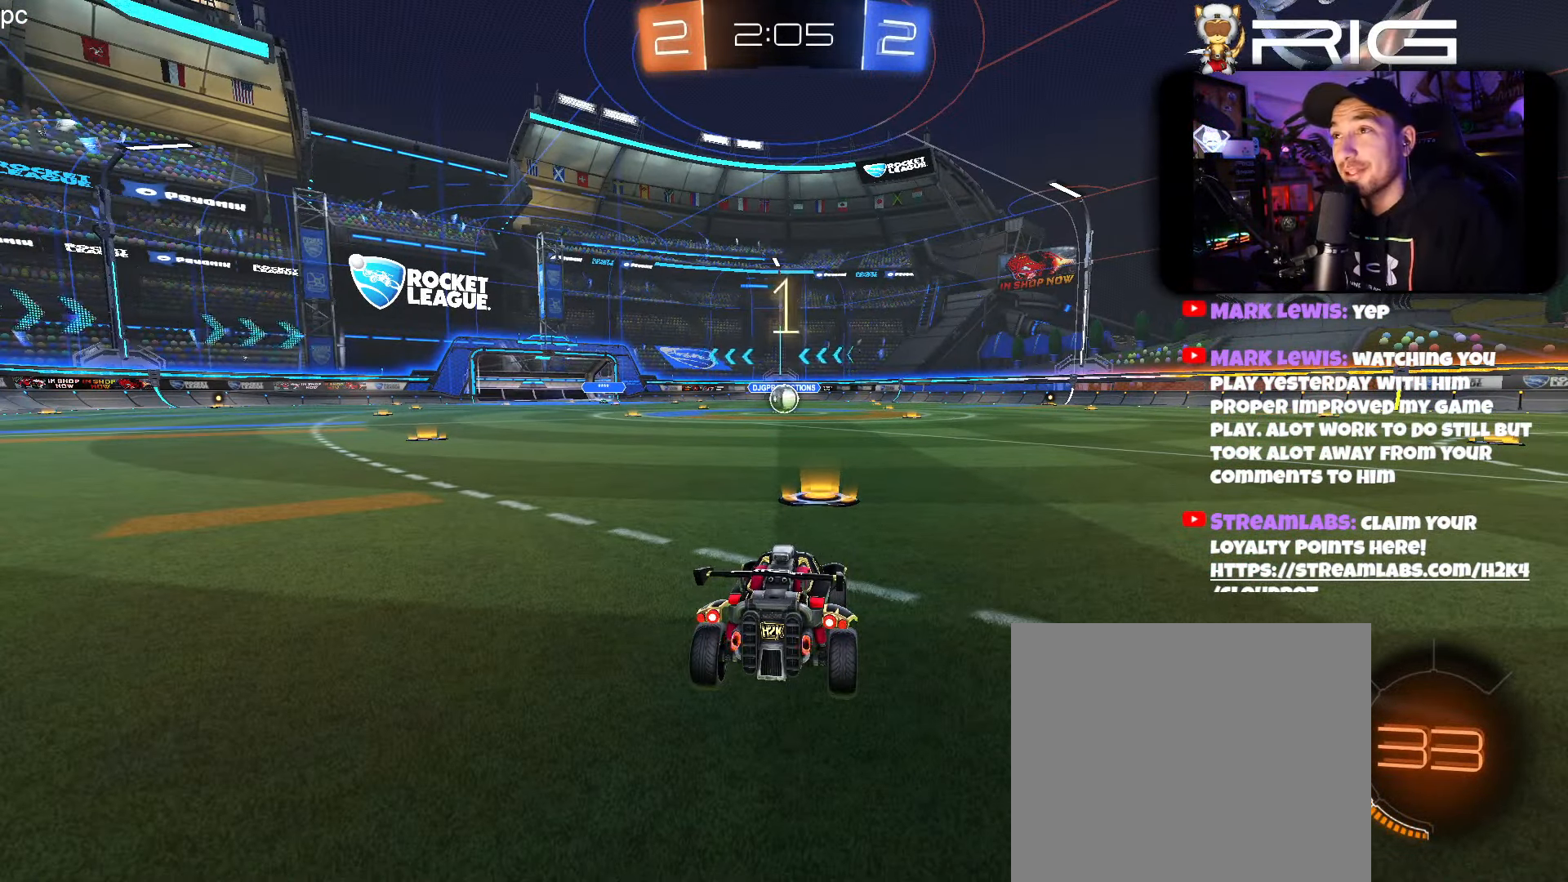
{"buttons": ["B", "R2"], "left_stick": "center", "events": [[400, "left_stick", "center"]]}
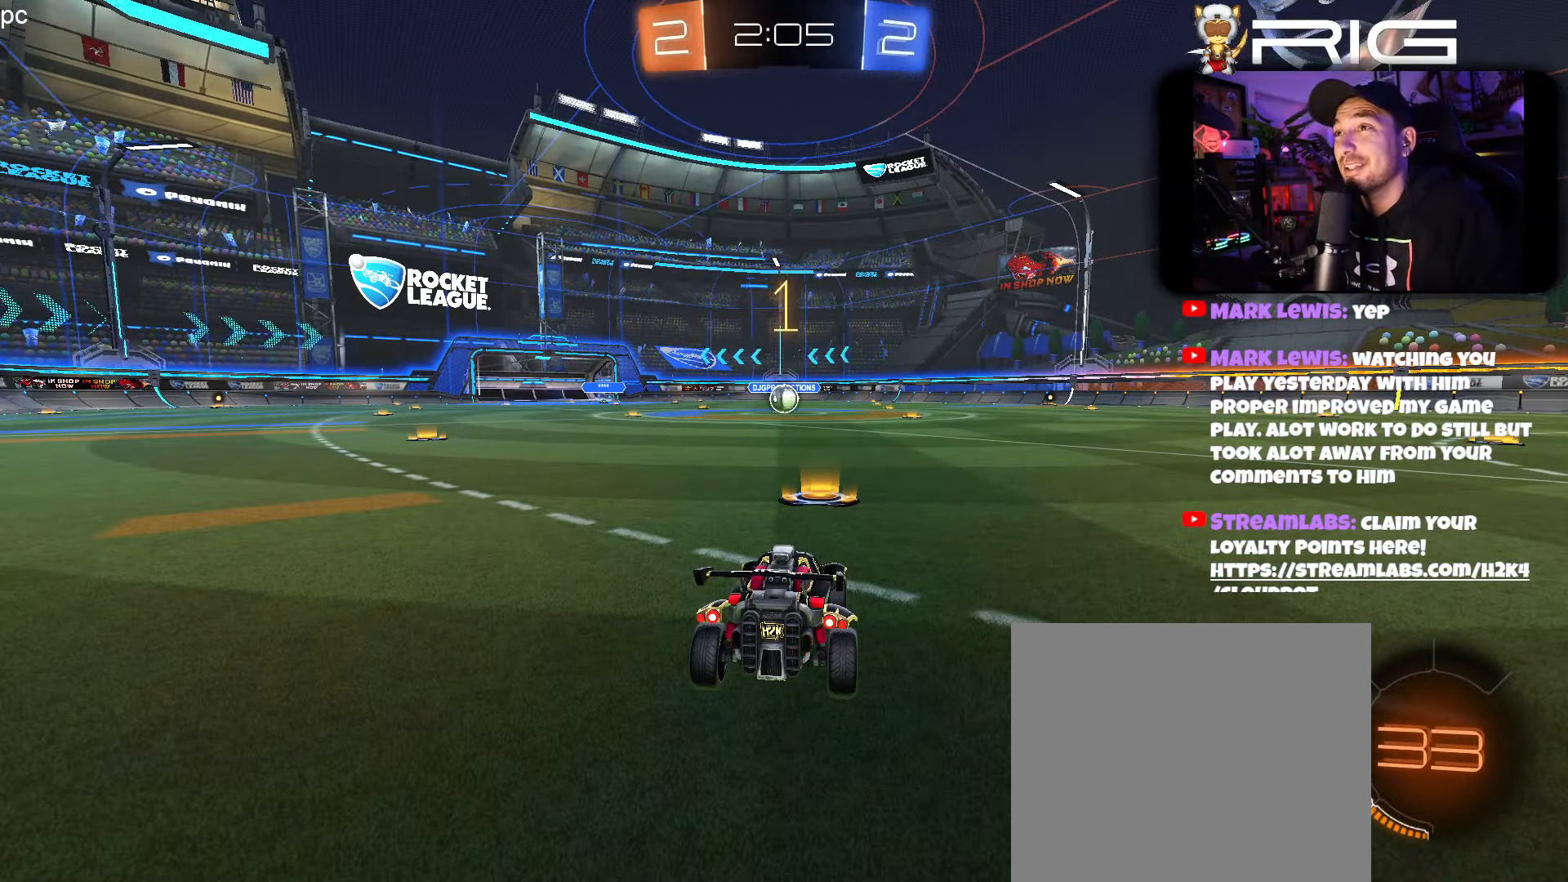
{"buttons": ["B", "R2"], "left_stick": "center", "events": []}
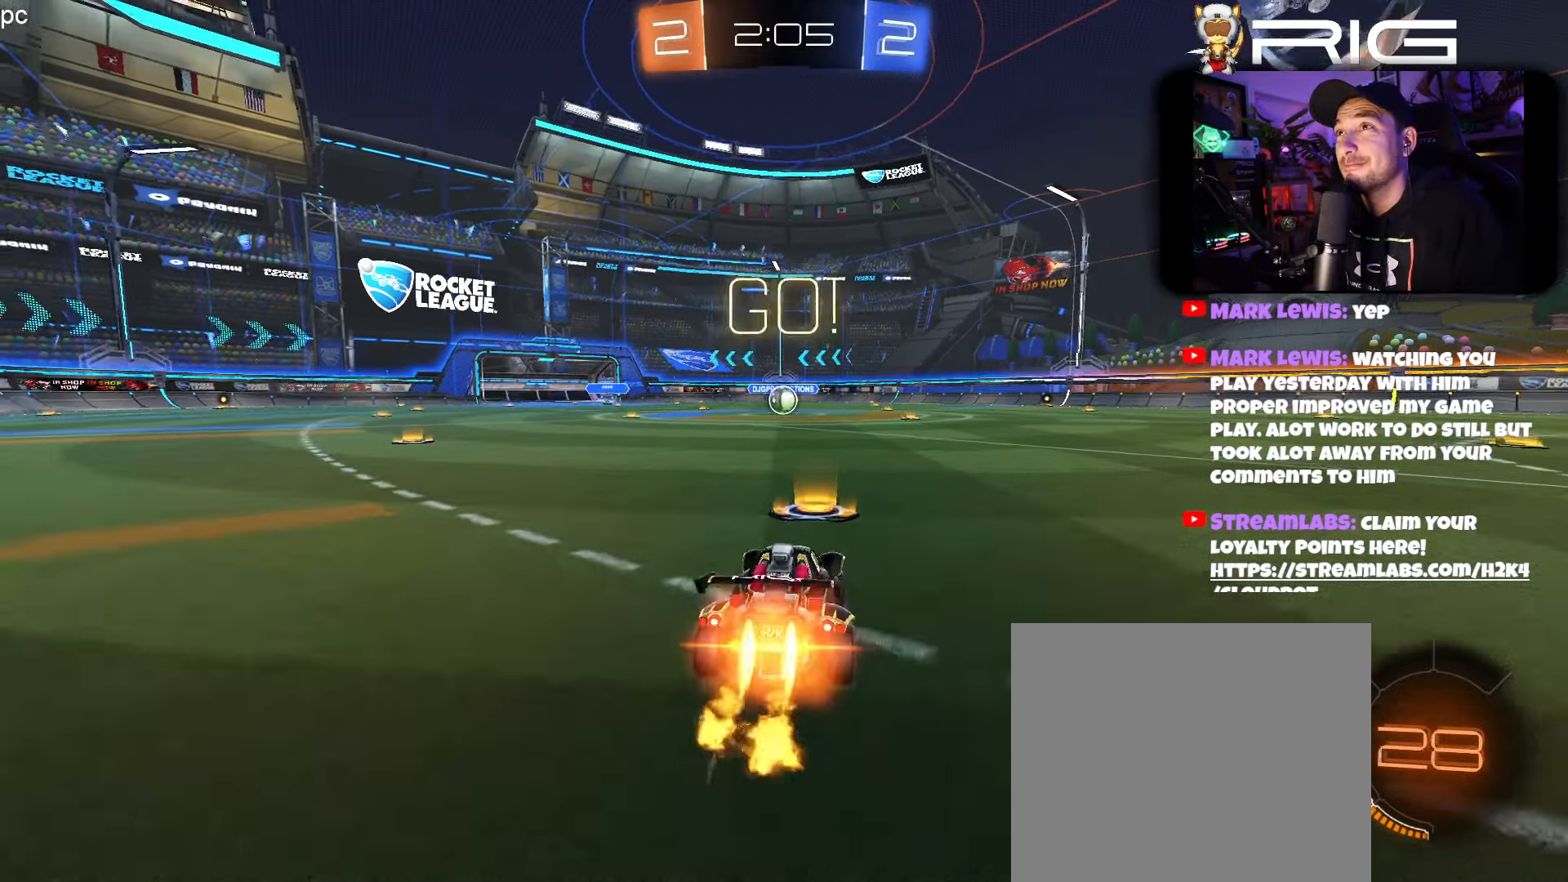
{"buttons": ["B", "R2"], "left_stick": "left", "events": [[50, "left_stick", "left"], [166, "A", "down"], [266, "A", "up"], [283, "left_stick", "right"], [350, "A", "down"], [450, "A", "up"], [500, "left_stick", "left"]]}
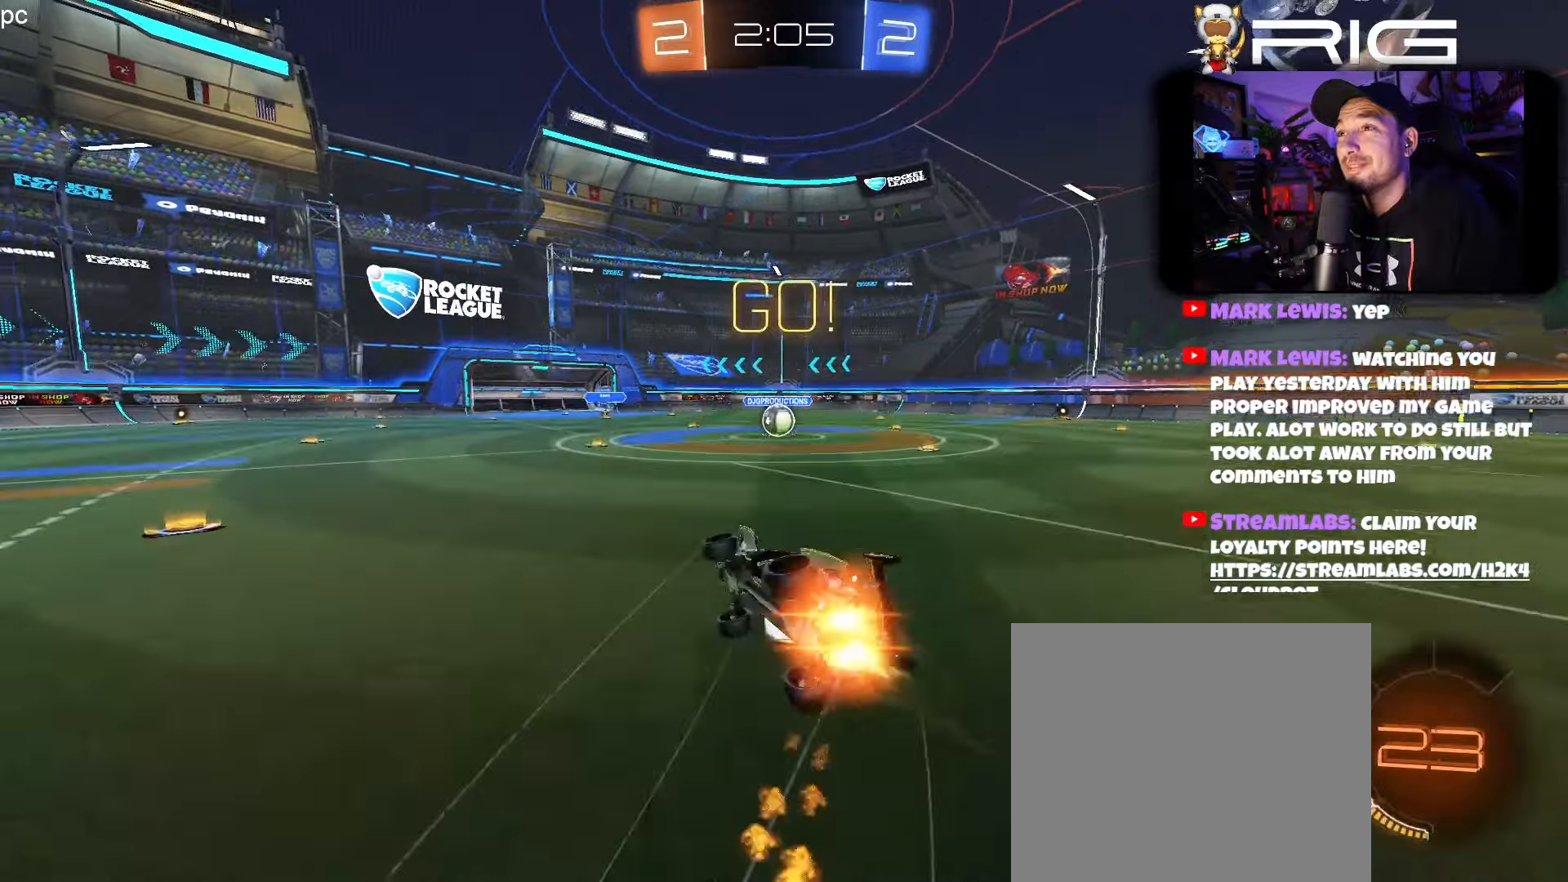
{"buttons": ["R2"], "left_stick": "right", "events": [[200, "B", "up"], [250, "left_stick", "right"]]}
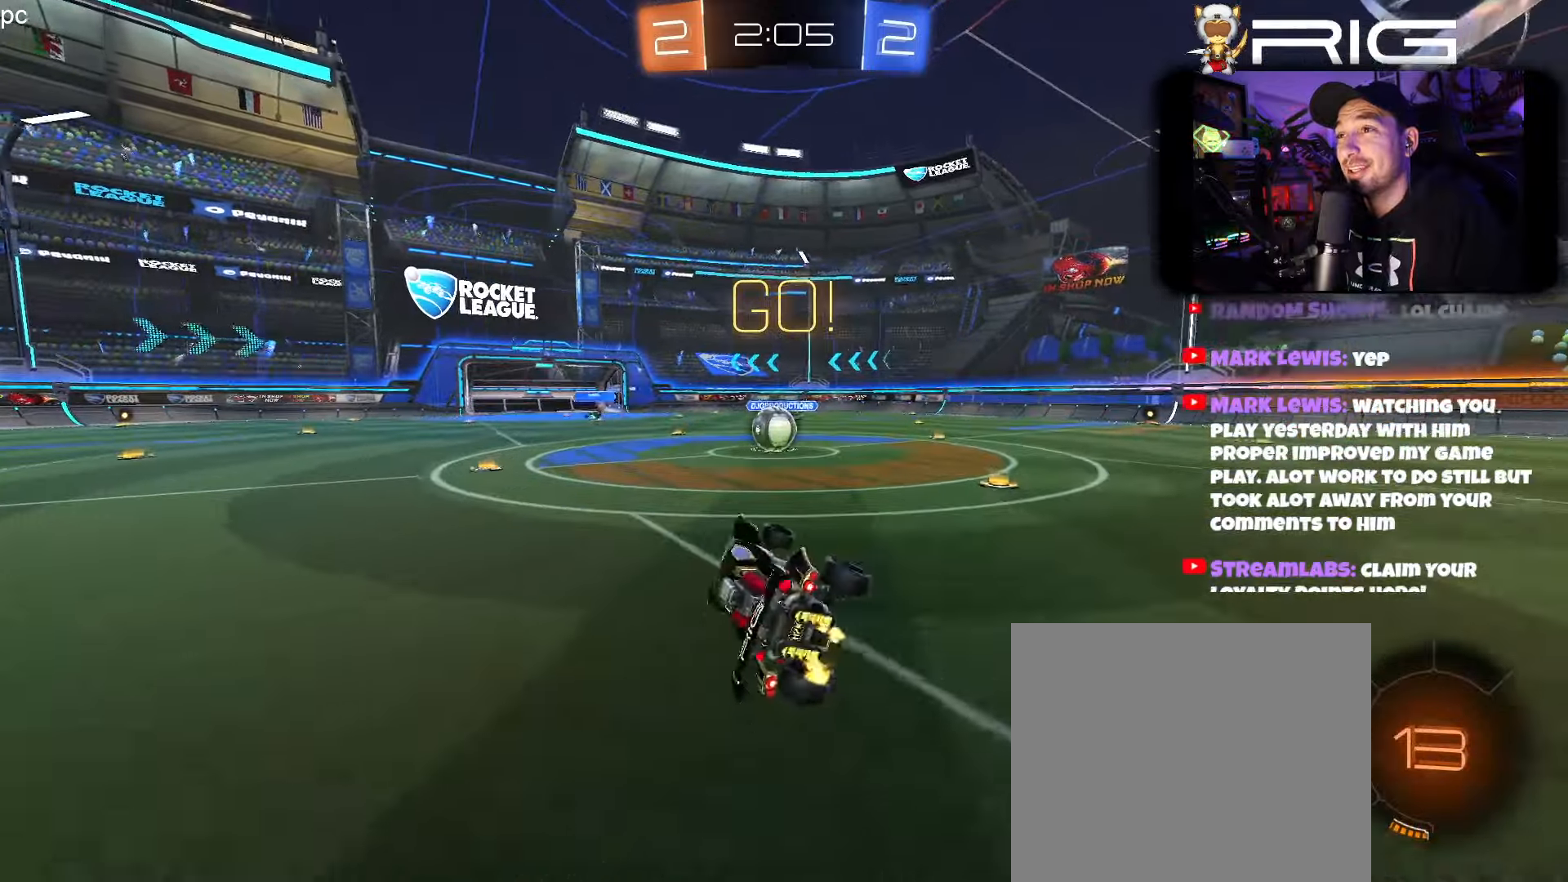
{"buttons": ["B", "R2"], "left_stick": "left", "events": [[50, "left_stick", "center"], [316, "left_stick", "left"], [400, "B", "down"]]}
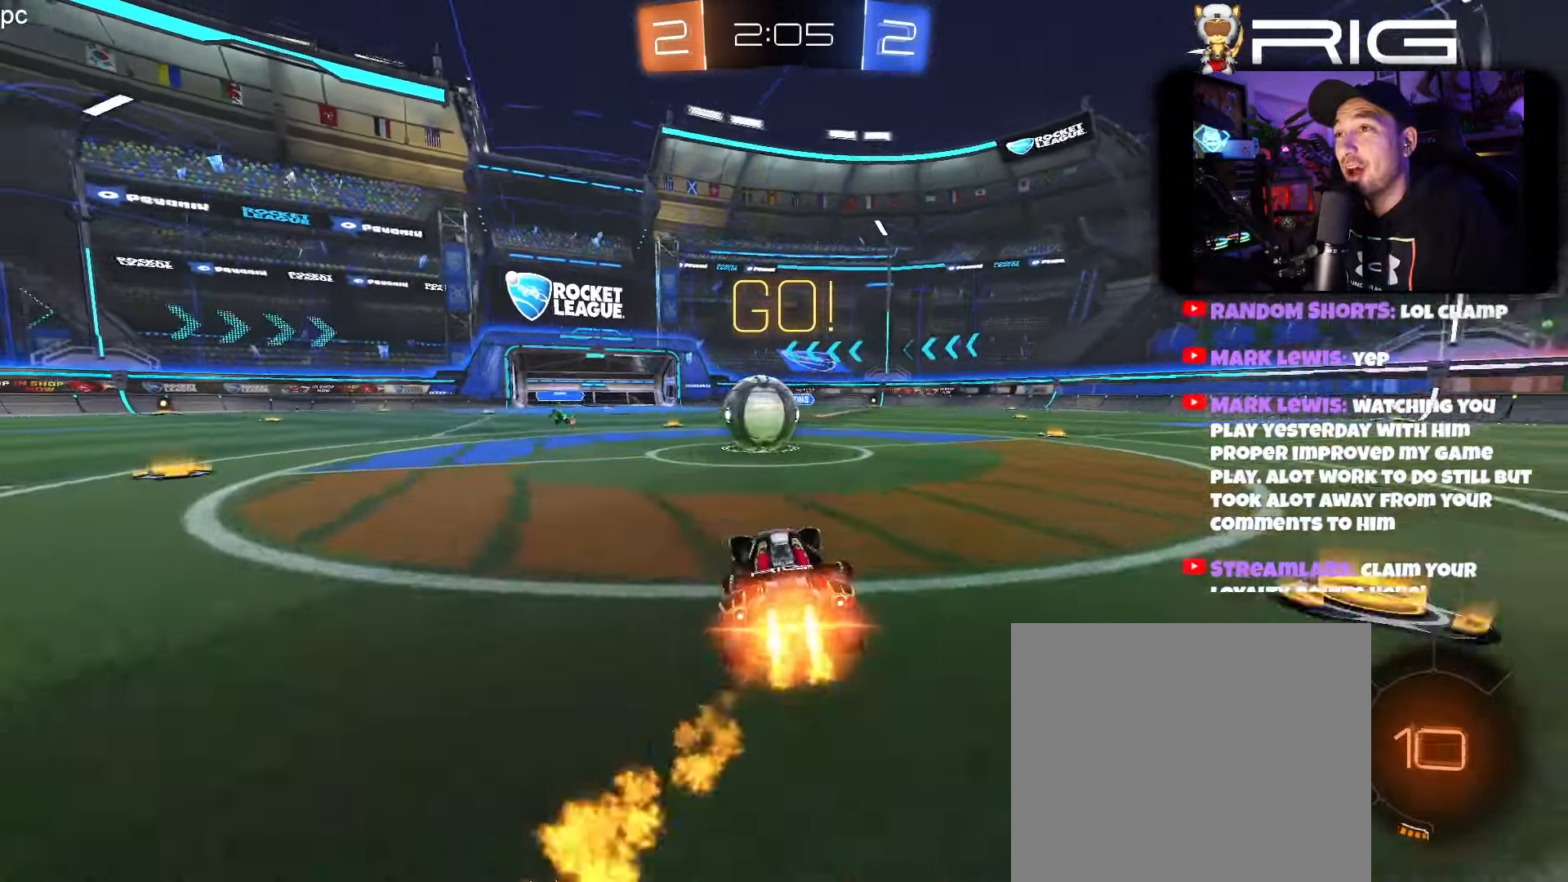
{"buttons": ["A", "B", "R2"], "left_stick": "right", "events": [[166, "A", "down"], [200, "left_stick", "right"], [300, "A", "up"], [333, "A", "down"], [433, "A", "up"], [483, "A", "down"]]}
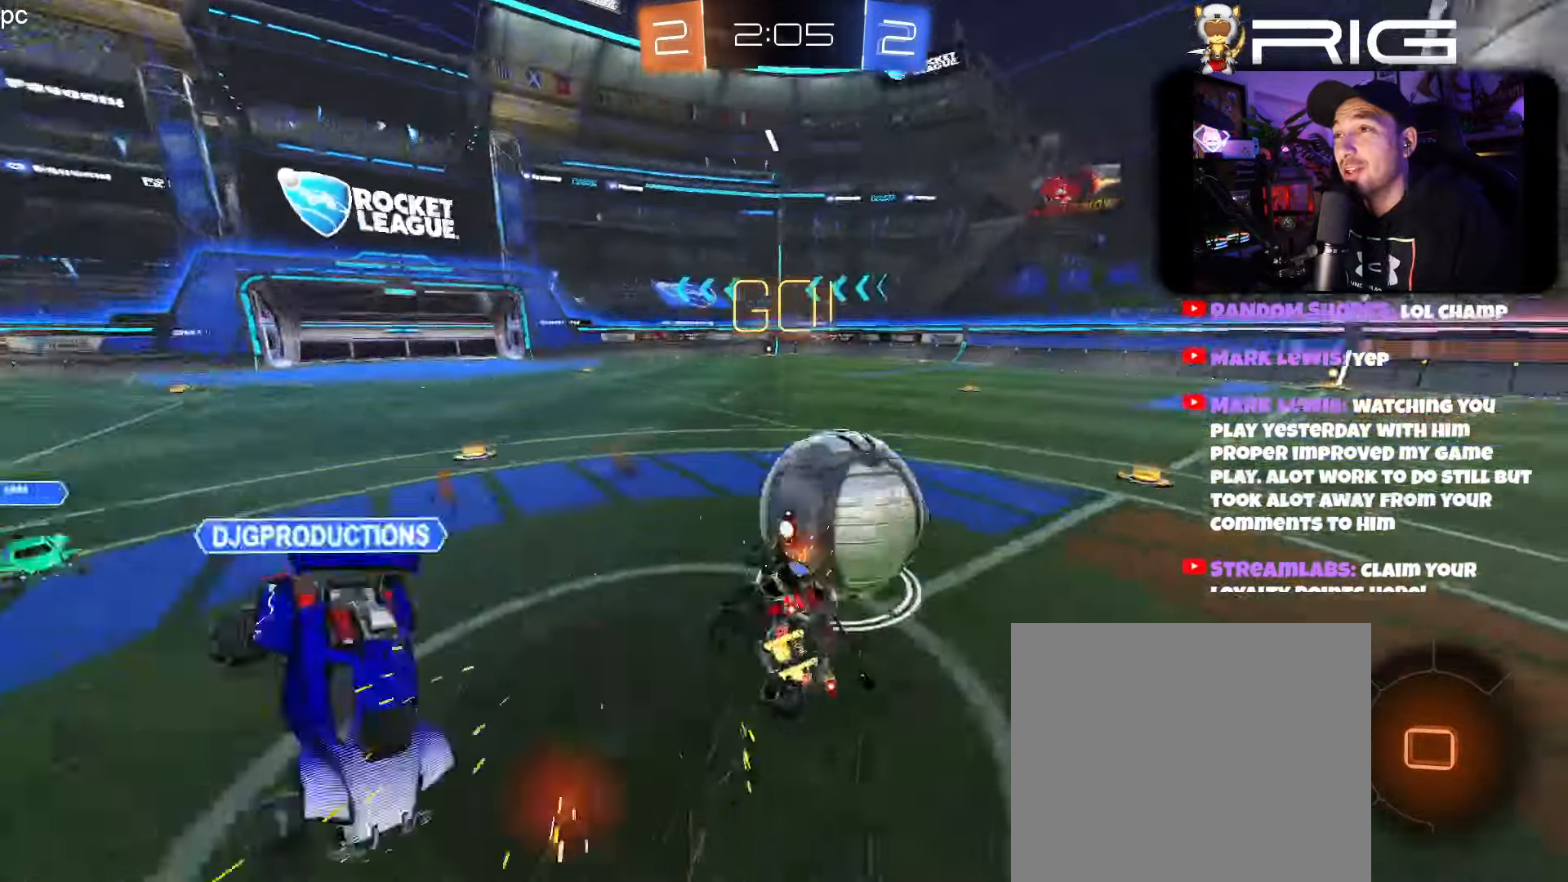
{"buttons": ["R2"], "left_stick": "center", "events": [[100, "left_stick", "center"], [133, "A", "up"], [316, "B", "up"]]}
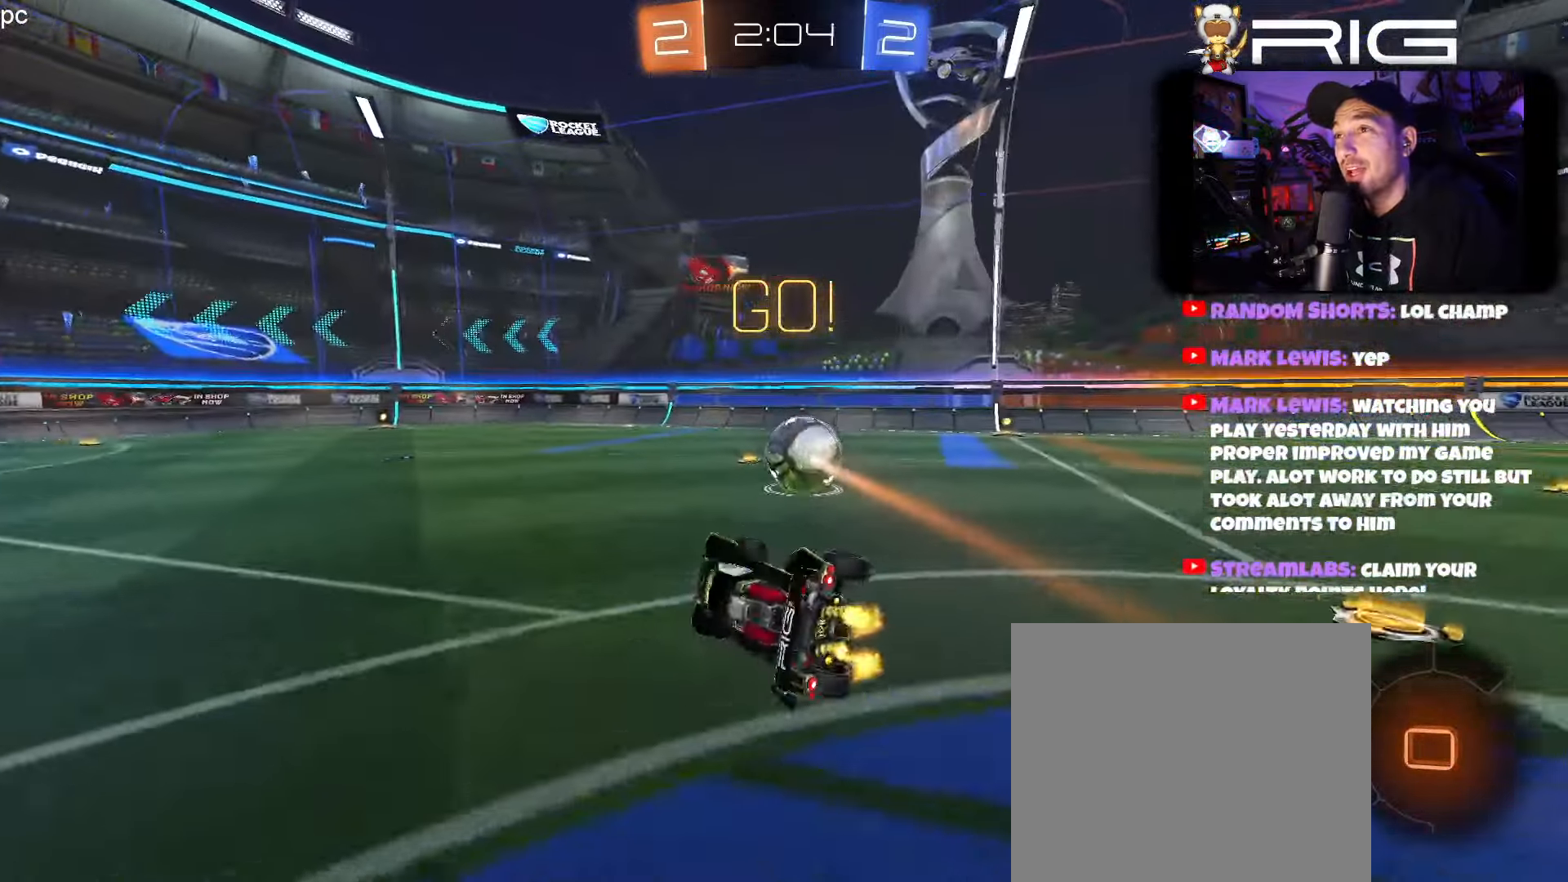
{"buttons": ["R2"], "left_stick": "left", "events": [[266, "X", "down"], [400, "X", "up"], [450, "left_stick", "left"]]}
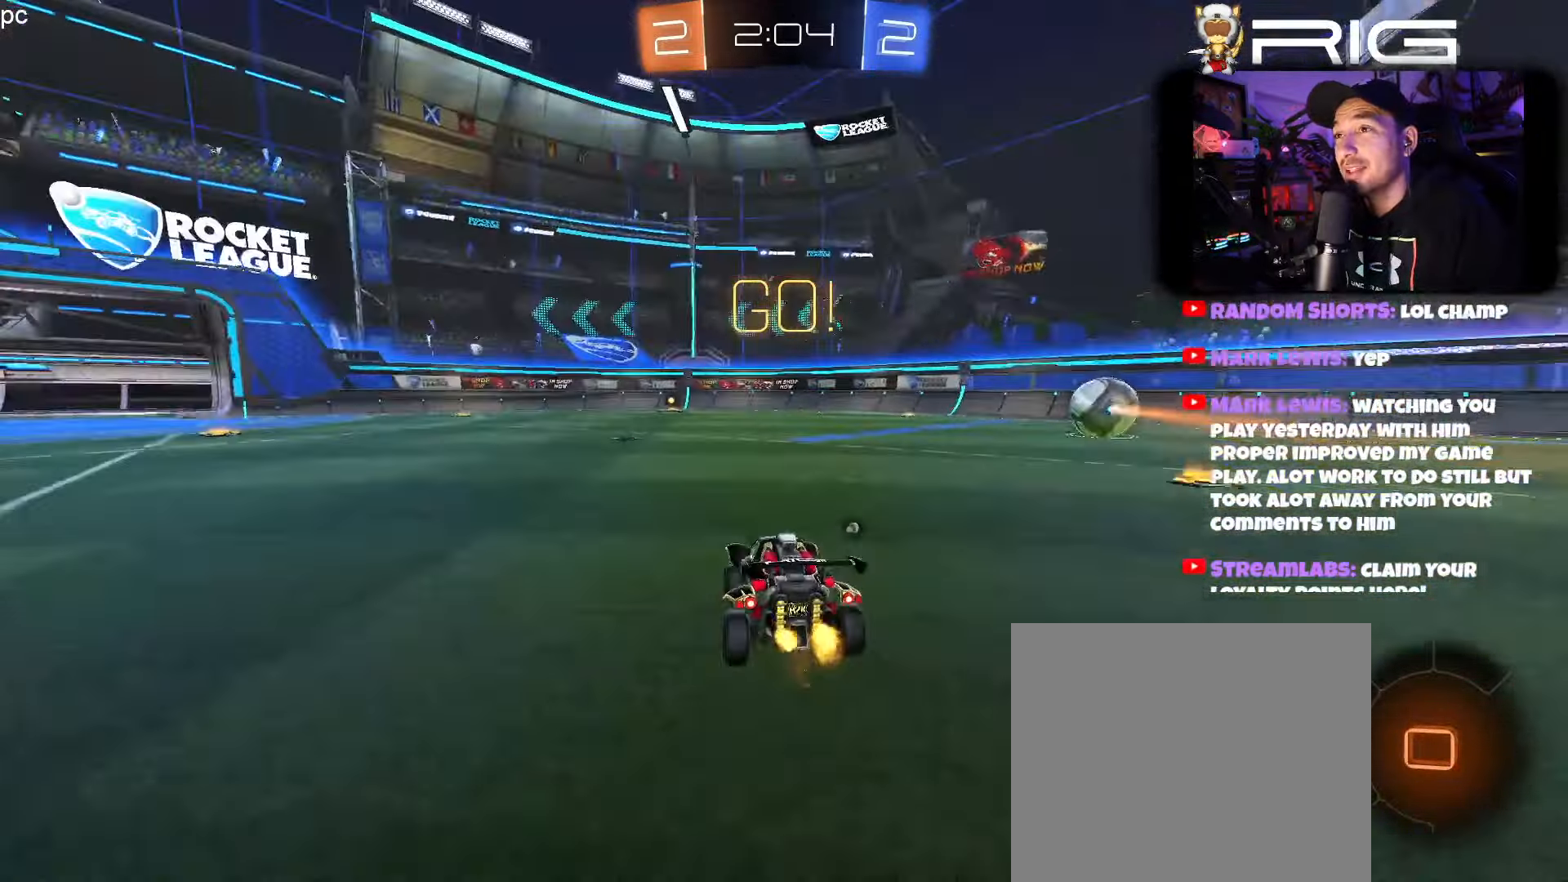
{"buttons": ["R2"], "left_stick": "center", "events": [[116, "left_stick", "center"], [316, "left_stick", "right"], [416, "left_stick", "center"]]}
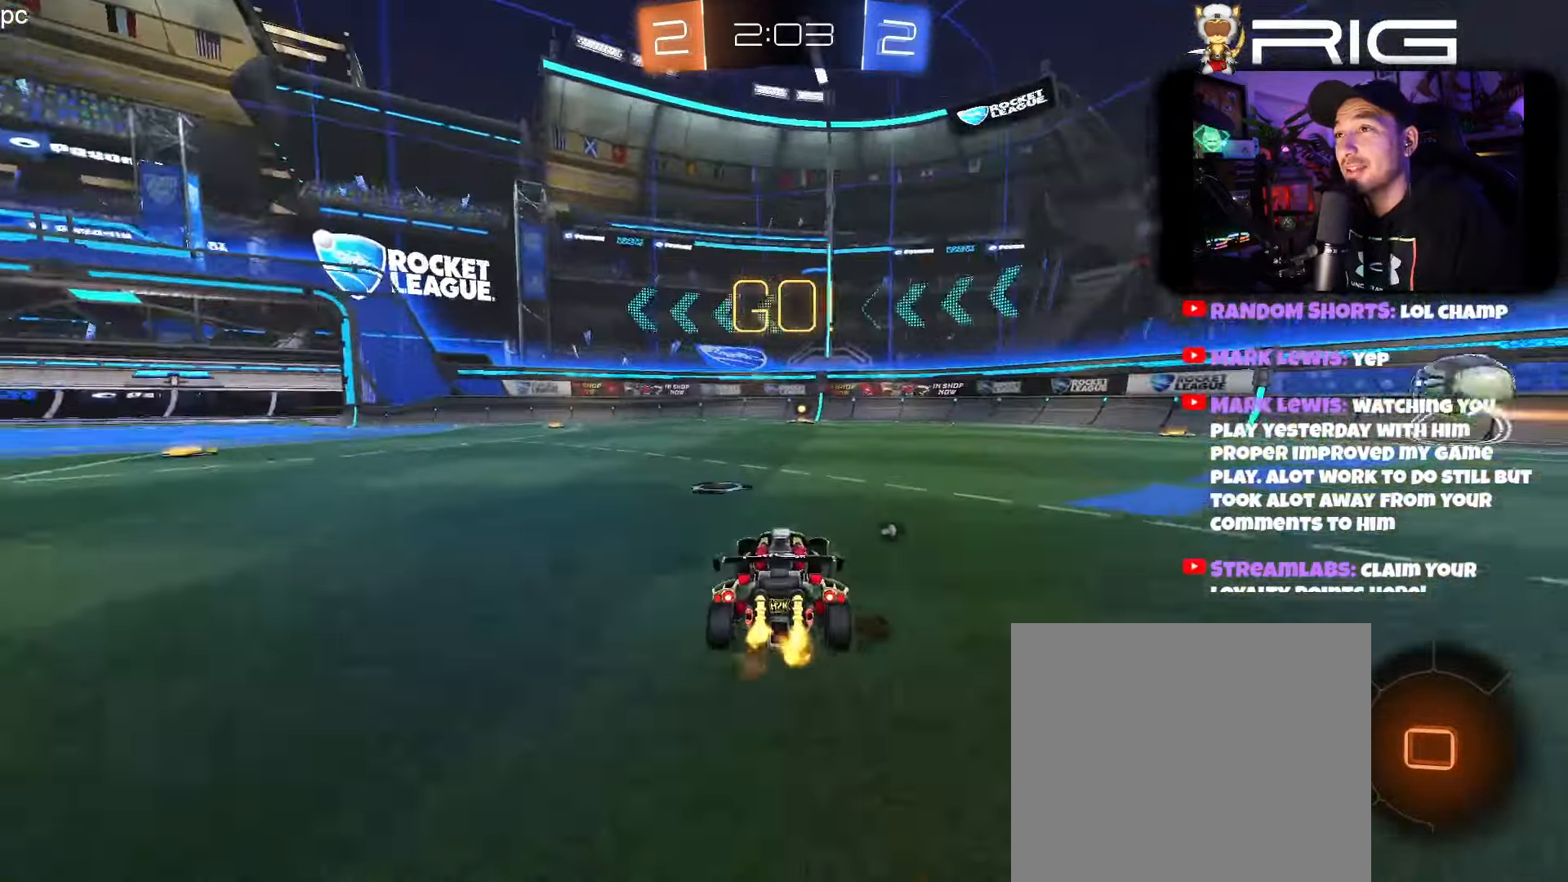
{"buttons": ["X", "R2"], "left_stick": "center", "events": [[50, "left_stick", "up"], [66, "A", "down"], [166, "A", "up"], [216, "A", "down"], [333, "A", "up"], [366, "left_stick", "center"], [416, "X", "down"]]}
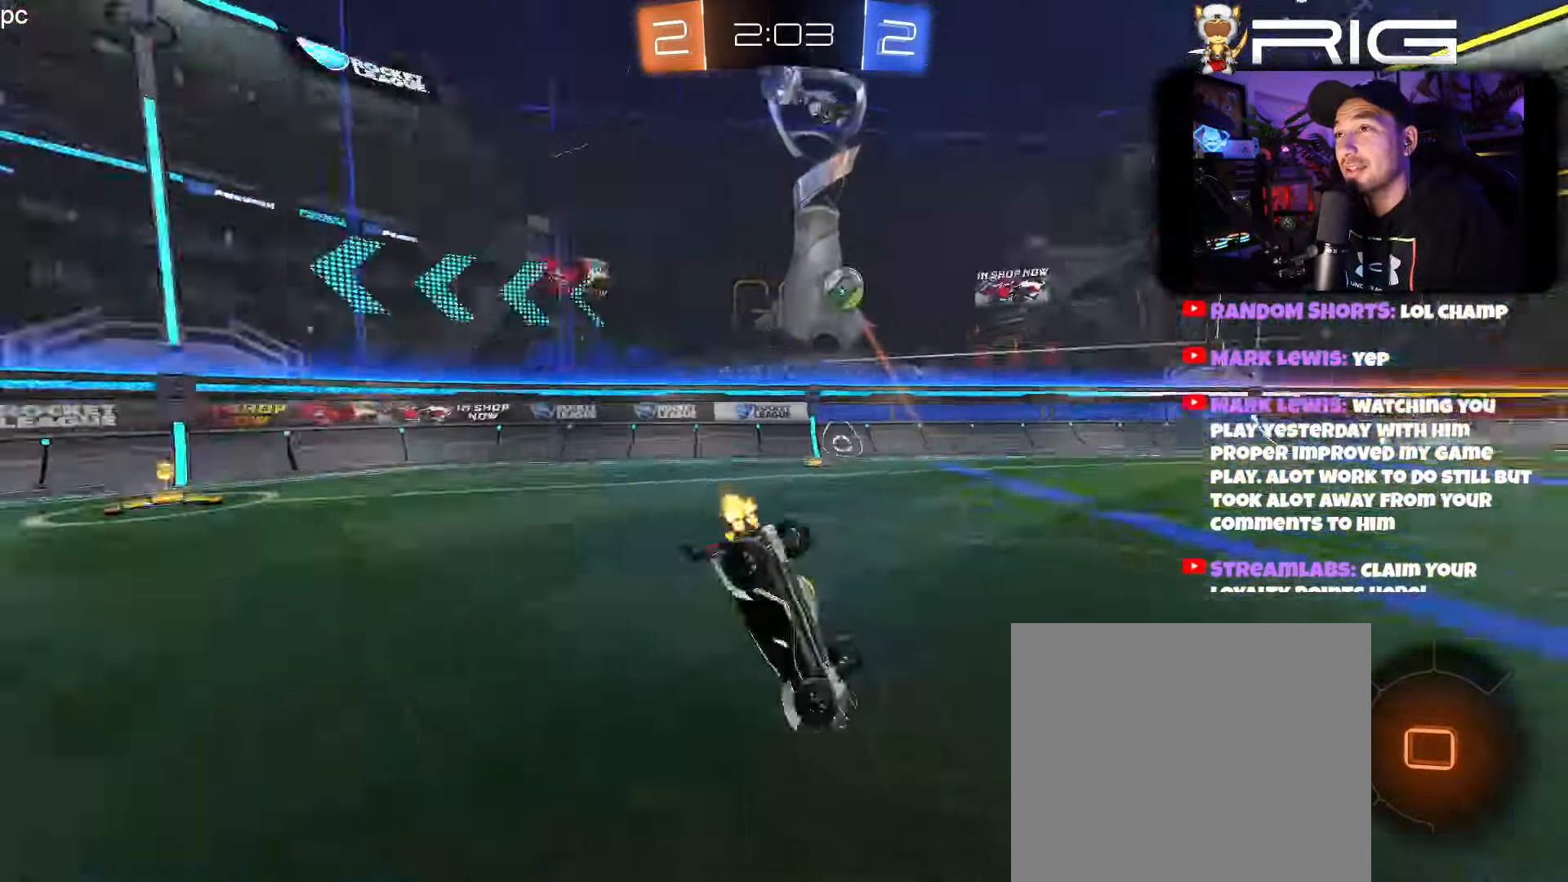
{"buttons": ["R2"], "left_stick": "center", "events": [[16, "X", "up"]]}
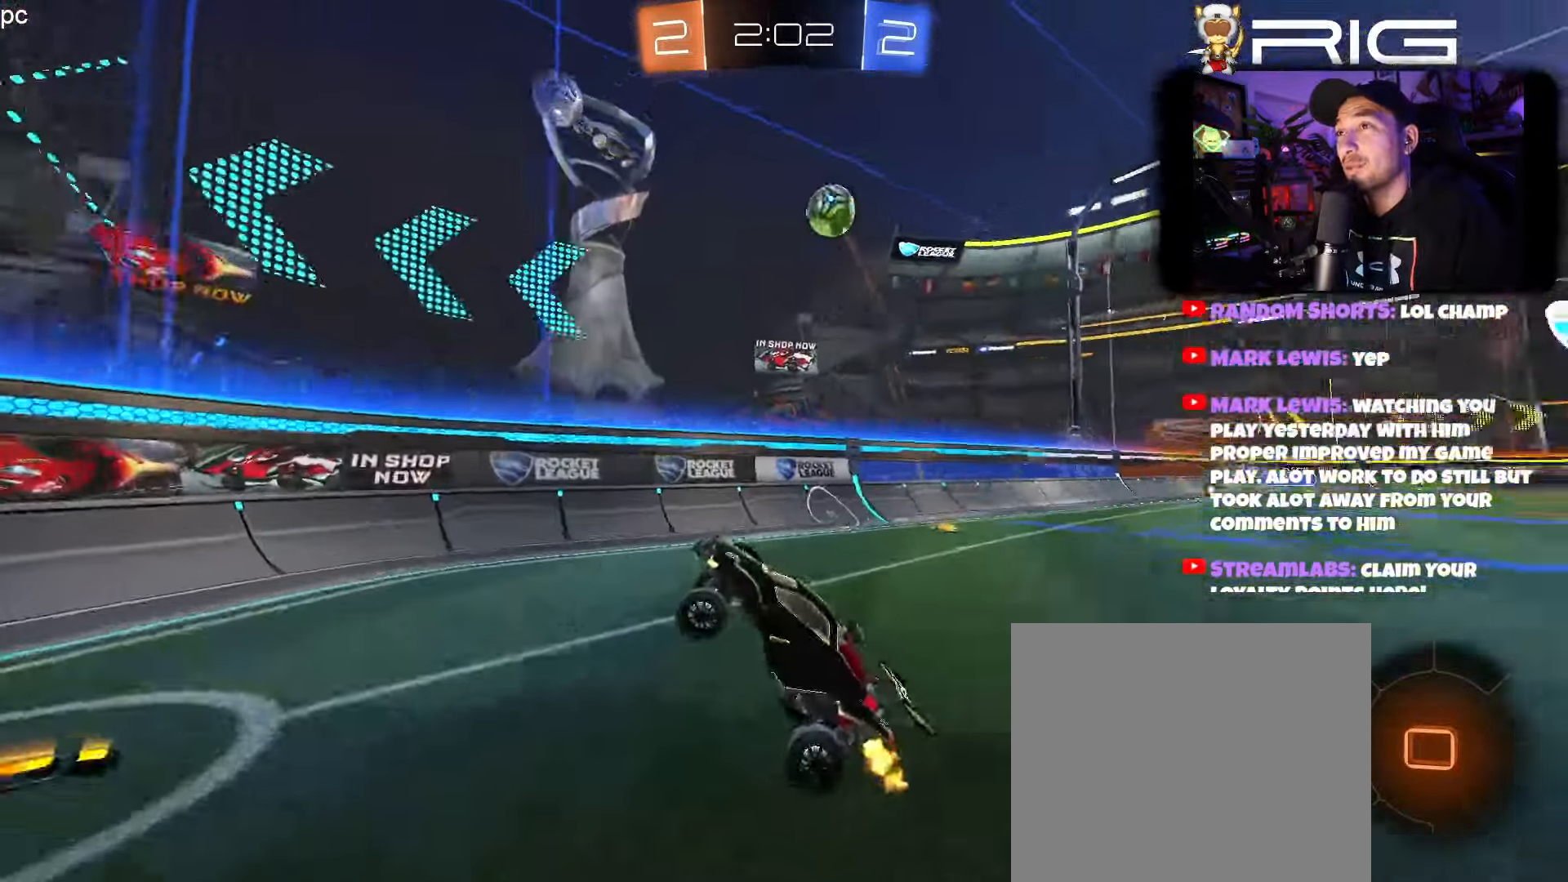
{"buttons": ["R2"], "left_stick": "right", "events": [[33, "left_stick", "right"], [166, "left_stick", "center"], [233, "left_stick", "right"]]}
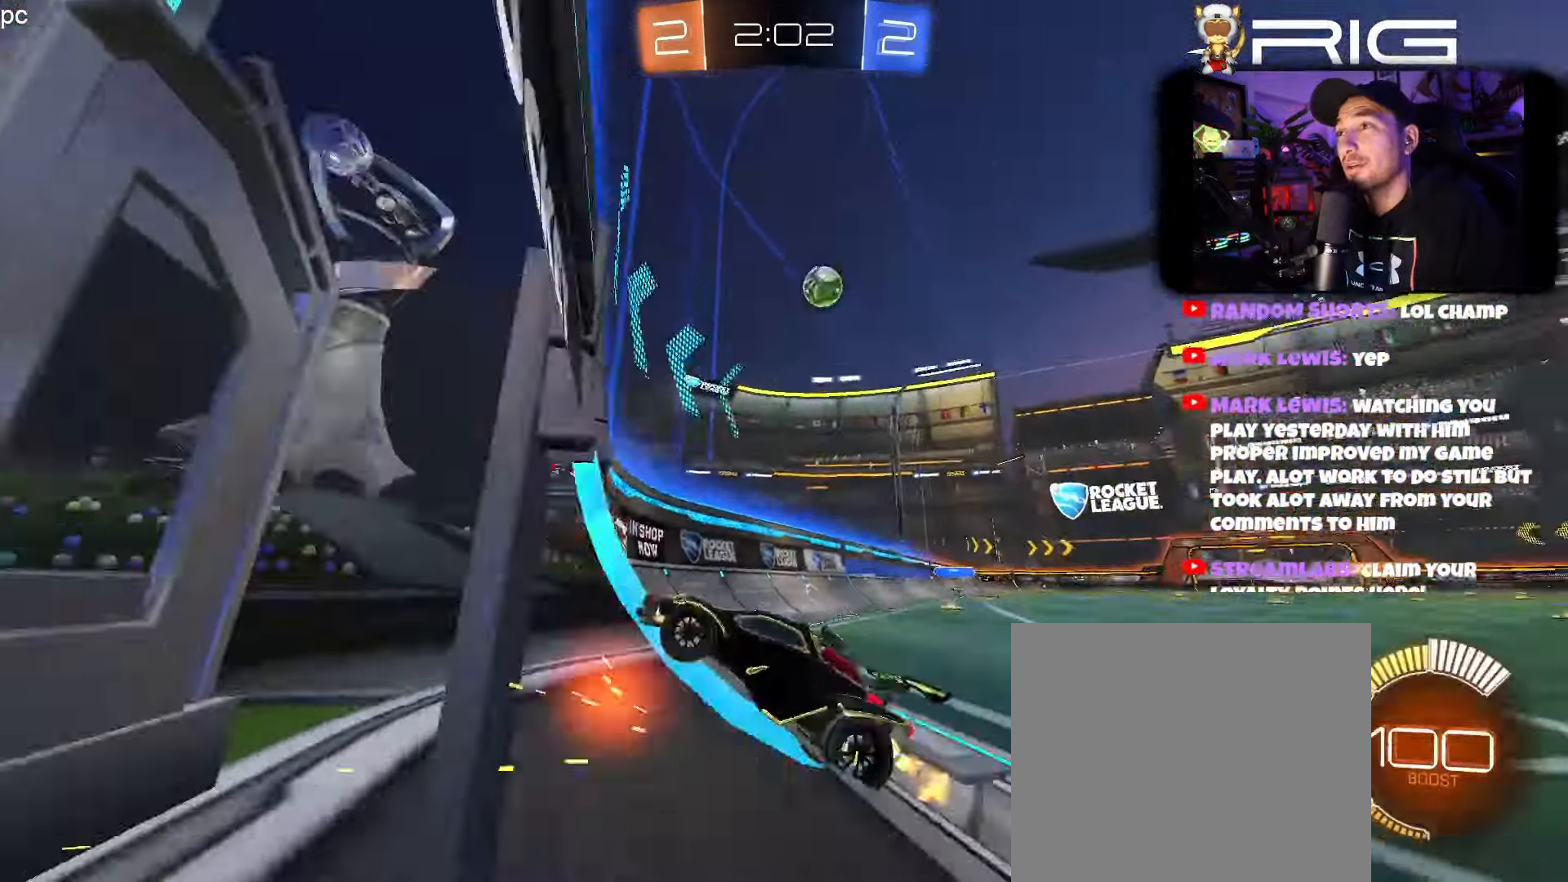
{"buttons": ["R2"], "left_stick": "right", "events": [[217, "left_stick", "left"], [367, "left_stick", "right"]]}
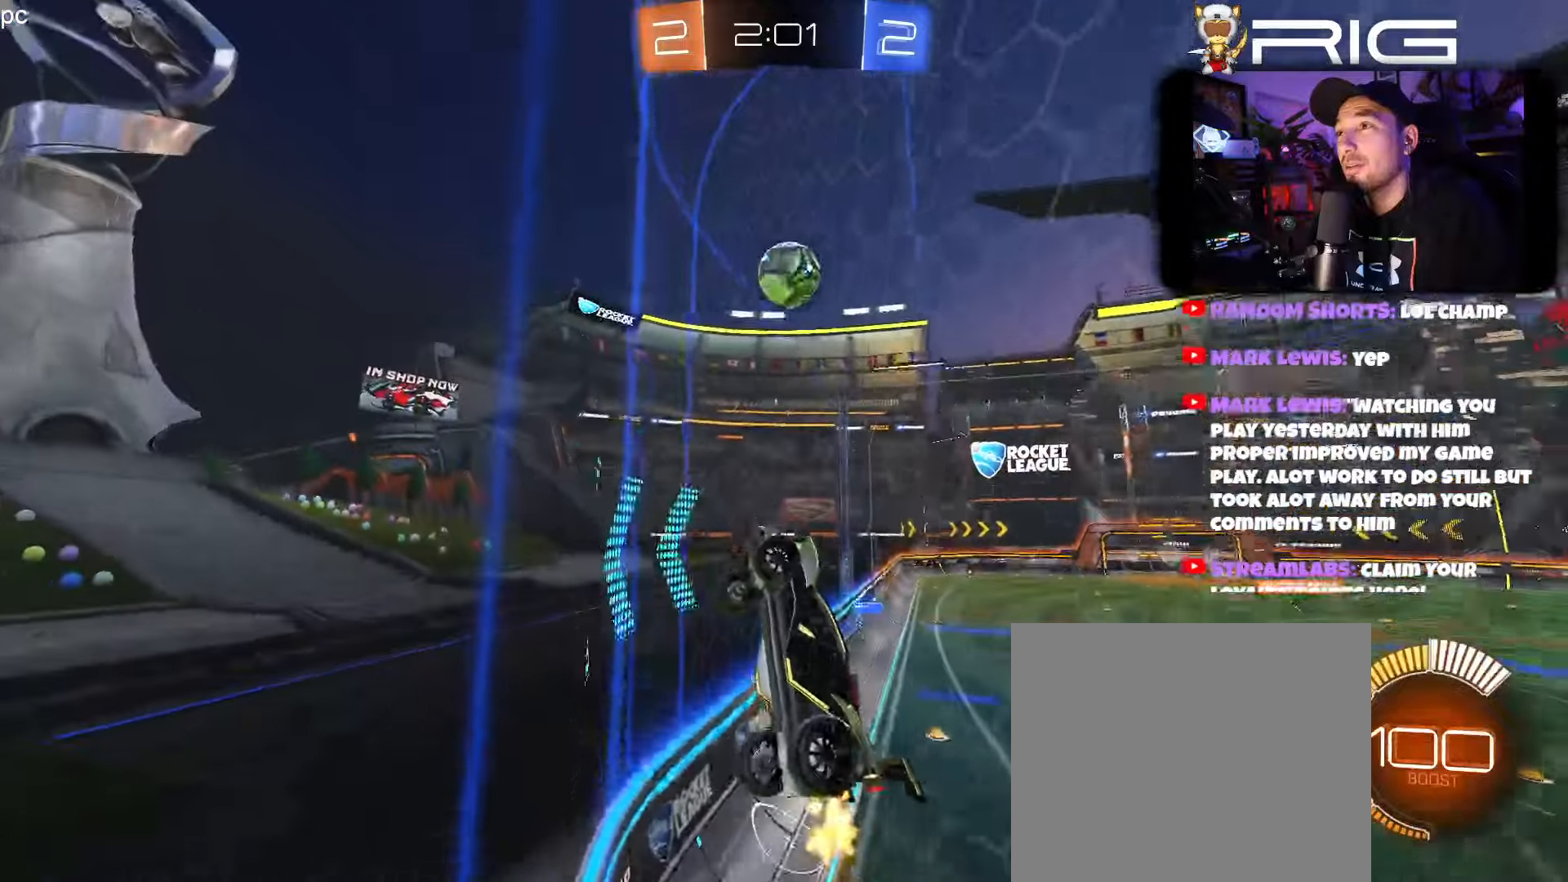
{"buttons": ["R2"], "left_stick": "right", "events": []}
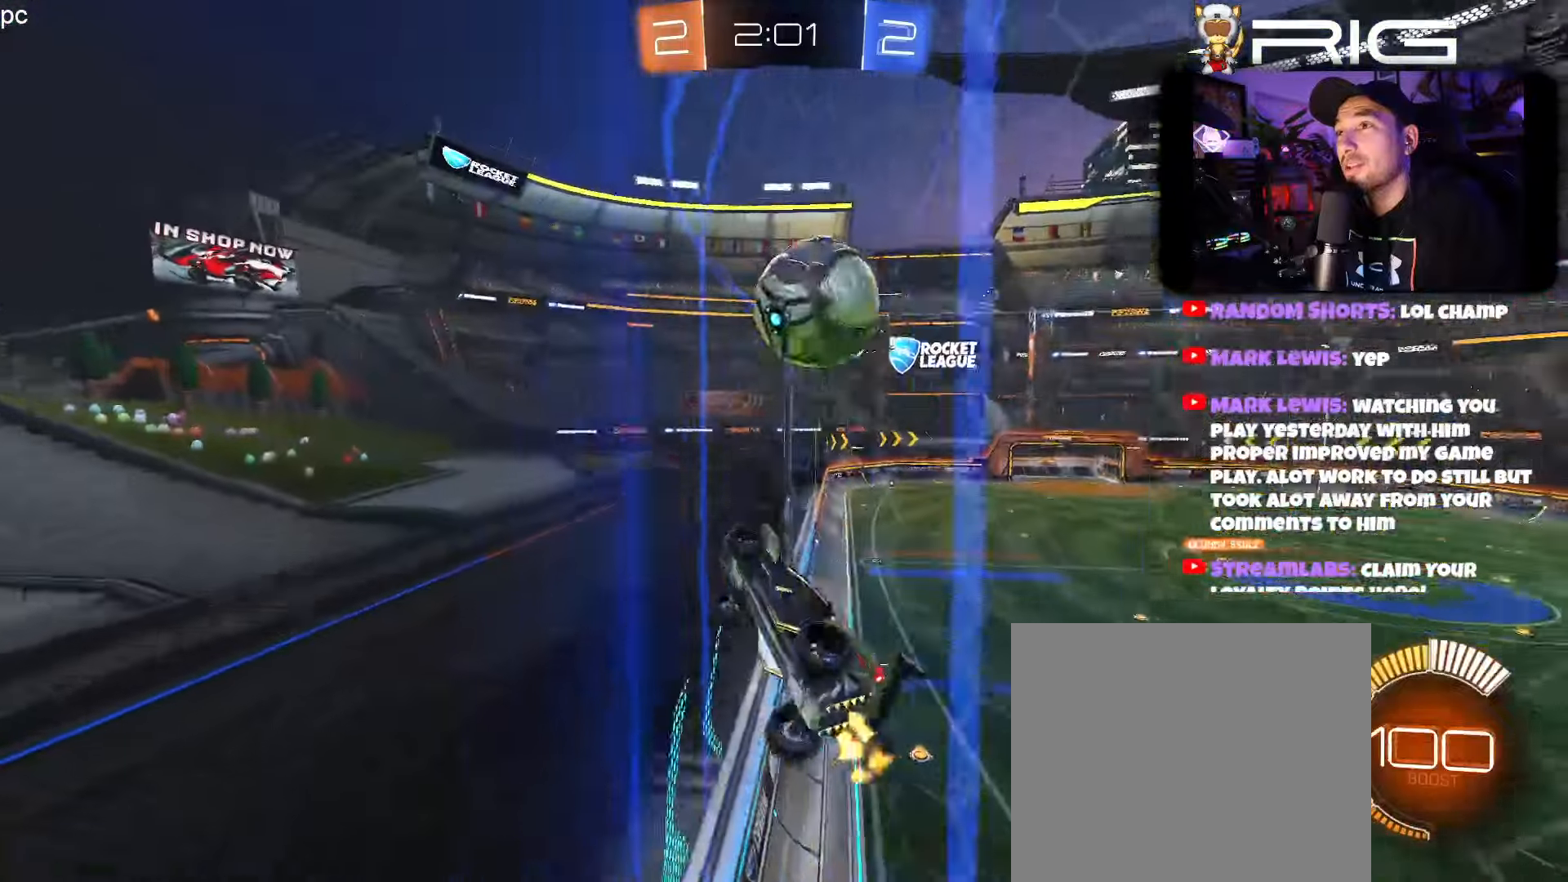
{"buttons": ["R2"], "left_stick": "down-right", "events": [[100, "left_stick", "left"], [200, "left_stick", "down-right"], [217, "L2", "down"], [300, "L2", "up"]]}
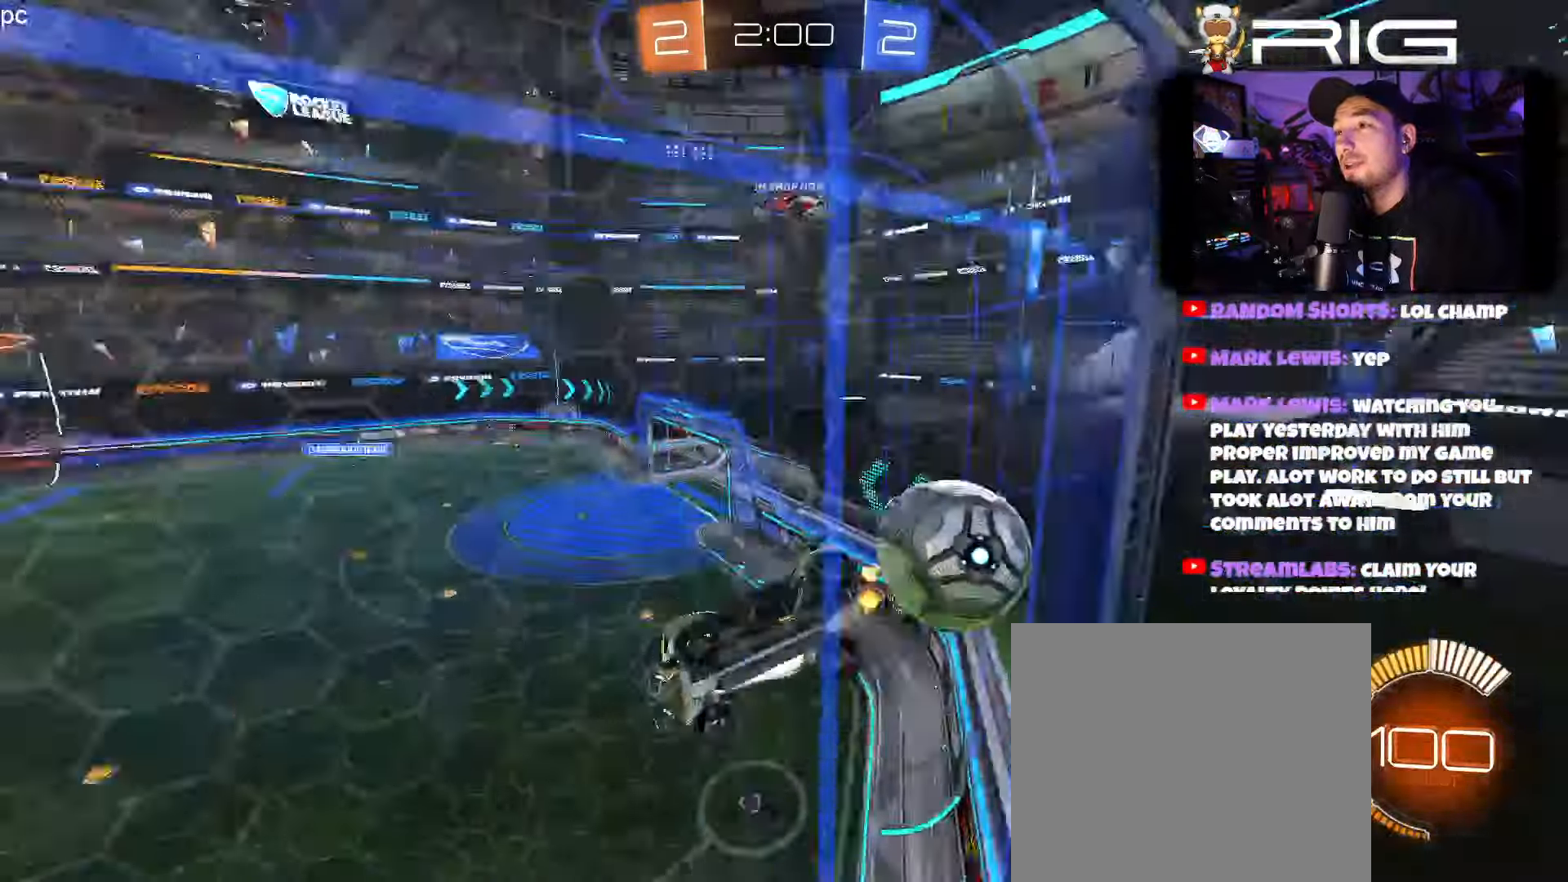
{"buttons": ["R2"], "left_stick": "left", "events": [[33, "DPAD_LEFT", "down"], [83, "left_stick", "right"], [183, "DPAD_LEFT", "up"], [283, "X", "down"], [317, "left_stick", "left"], [417, "X", "up"]]}
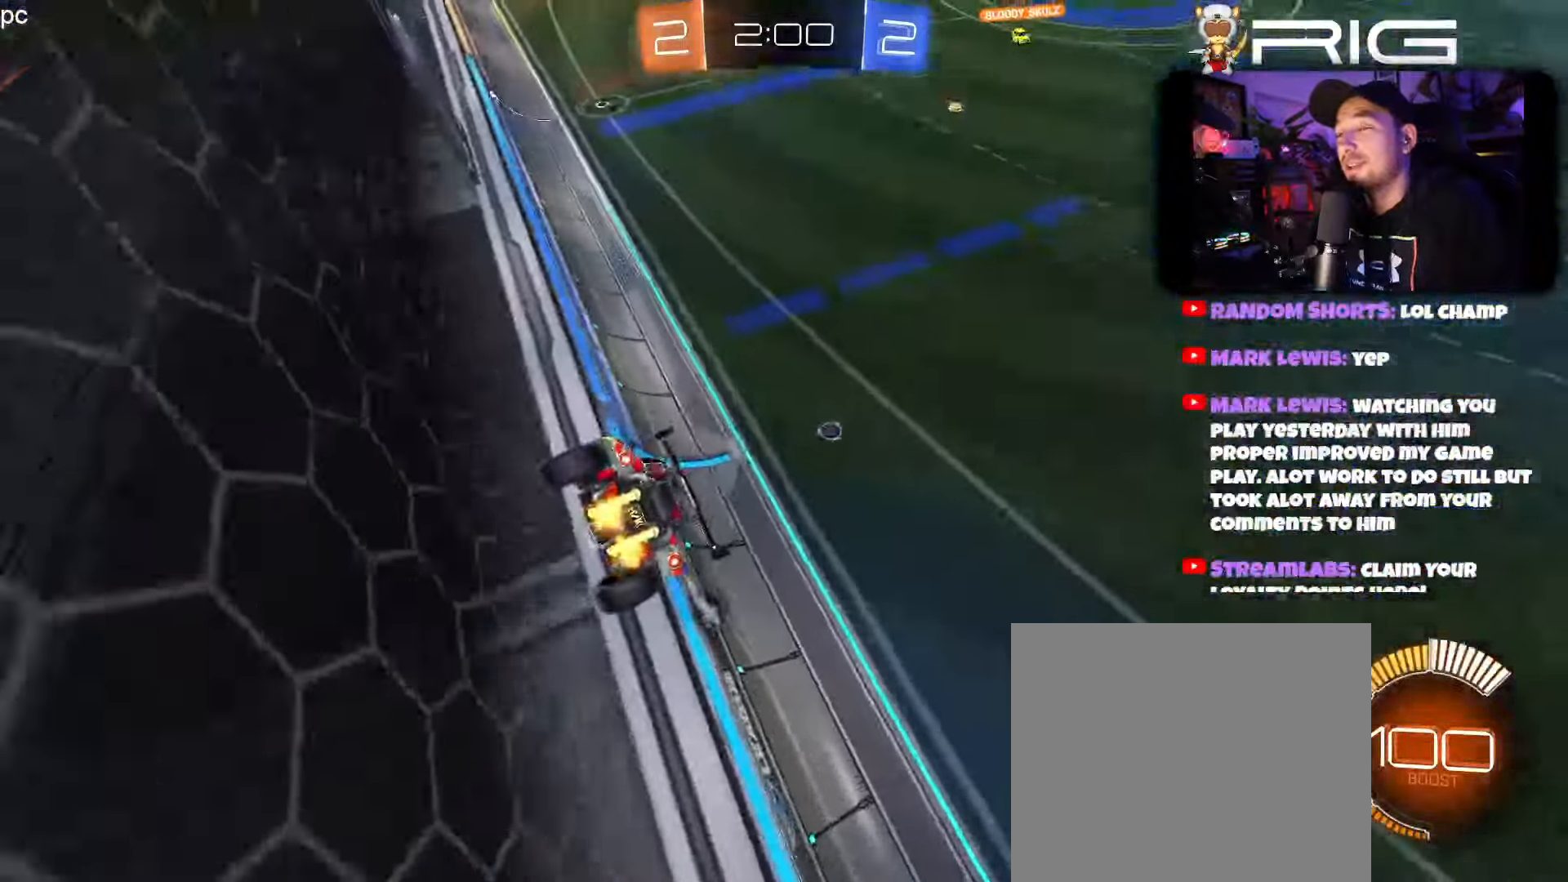
{"buttons": ["R2"], "left_stick": "left", "events": [[17, "left_stick", "center"], [400, "left_stick", "left"]]}
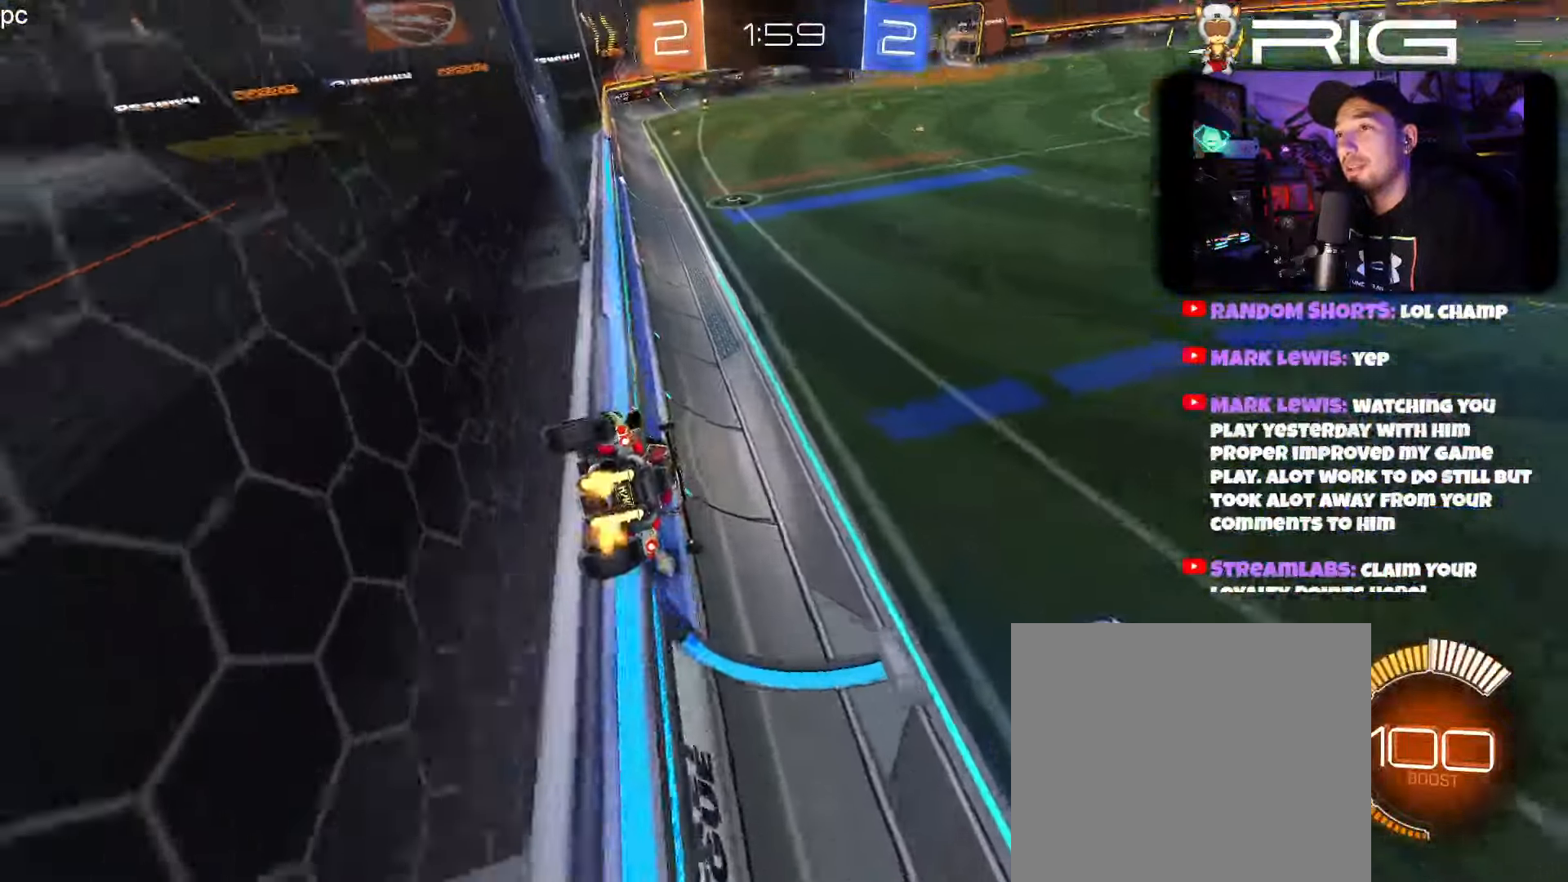
{"buttons": ["R2"], "left_stick": "left", "events": [[33, "B", "down"], [33, "left_stick", "down"], [83, "A", "down"], [233, "B", "up"], [250, "A", "up"], [417, "left_stick", "left"]]}
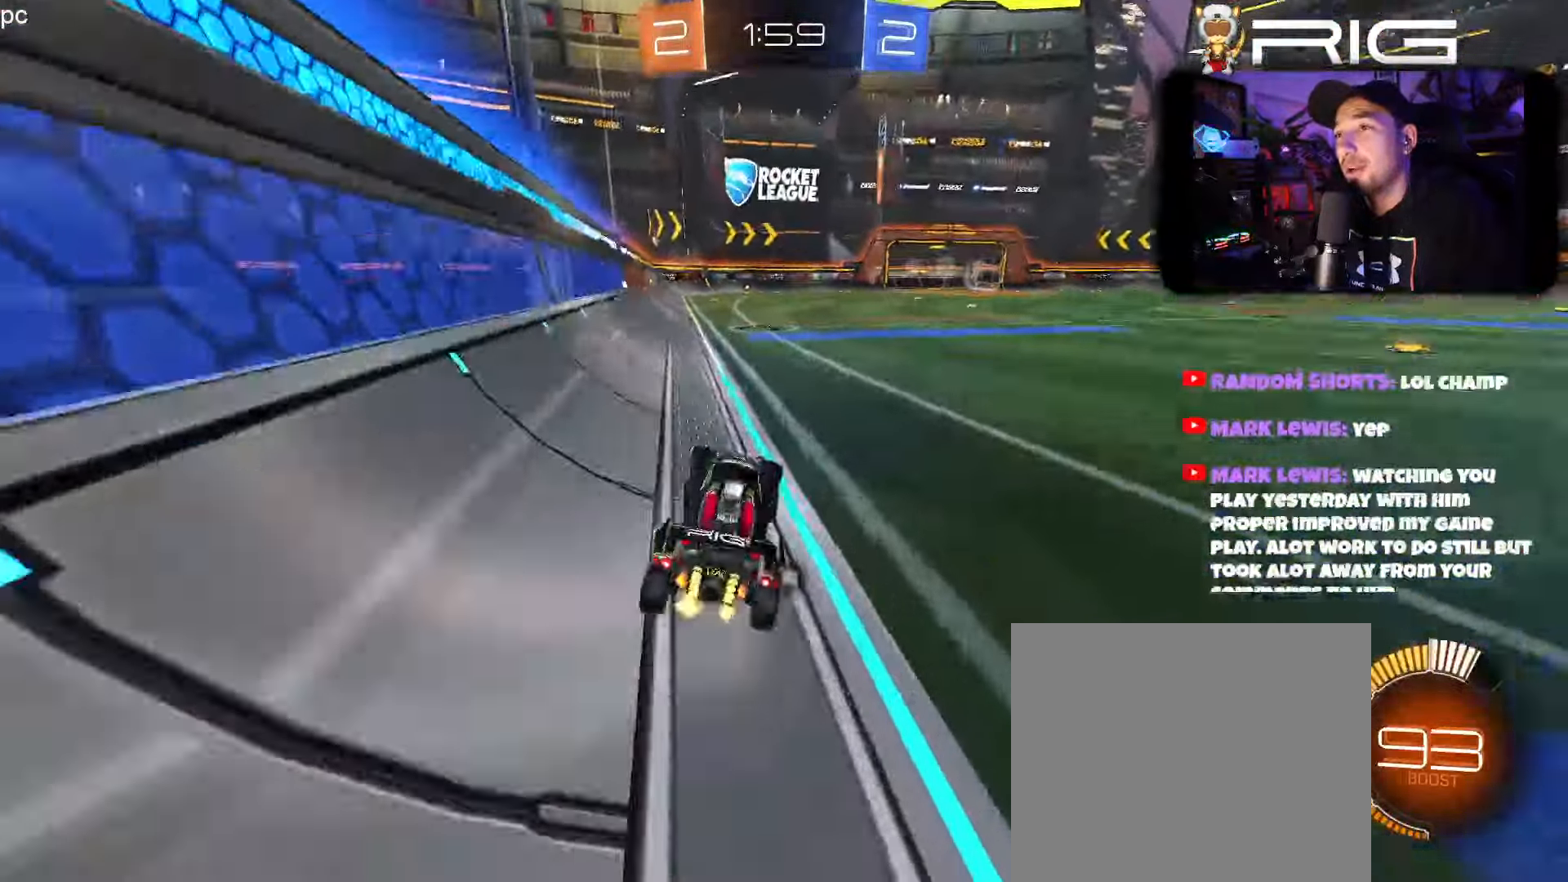
{"buttons": ["R2"], "left_stick": "center", "events": [[17, "X", "down"], [133, "left_stick", "center"], [150, "X", "up"]]}
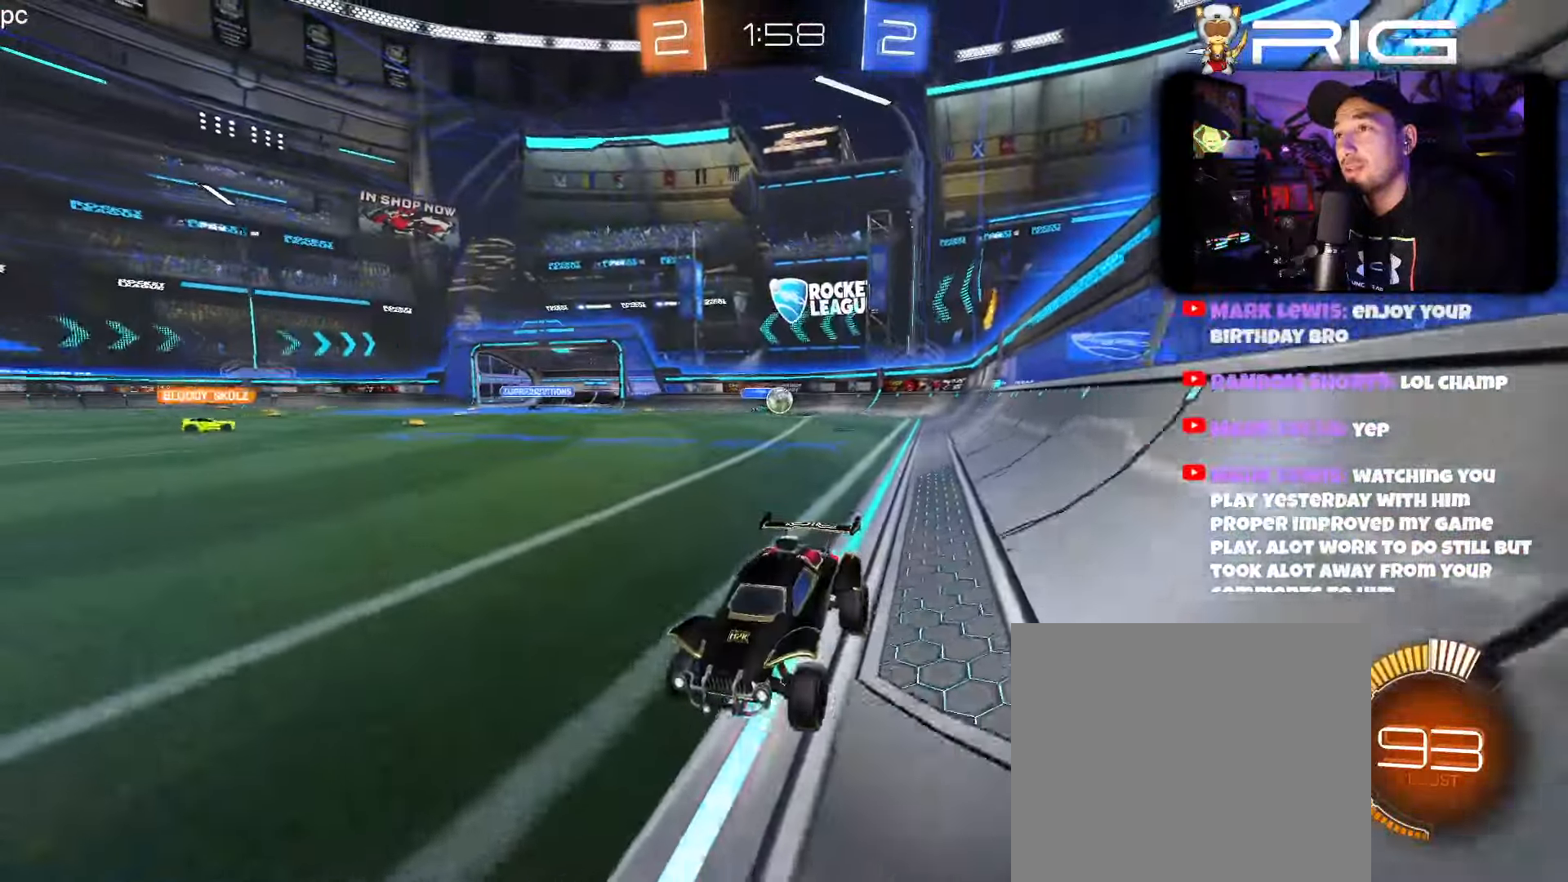
{"buttons": ["R2"], "left_stick": "right", "events": [[17, "left_stick", "right"], [100, "left_stick", "center"], [150, "left_stick", "left"], [350, "left_stick", "center"], [400, "left_stick", "right"]]}
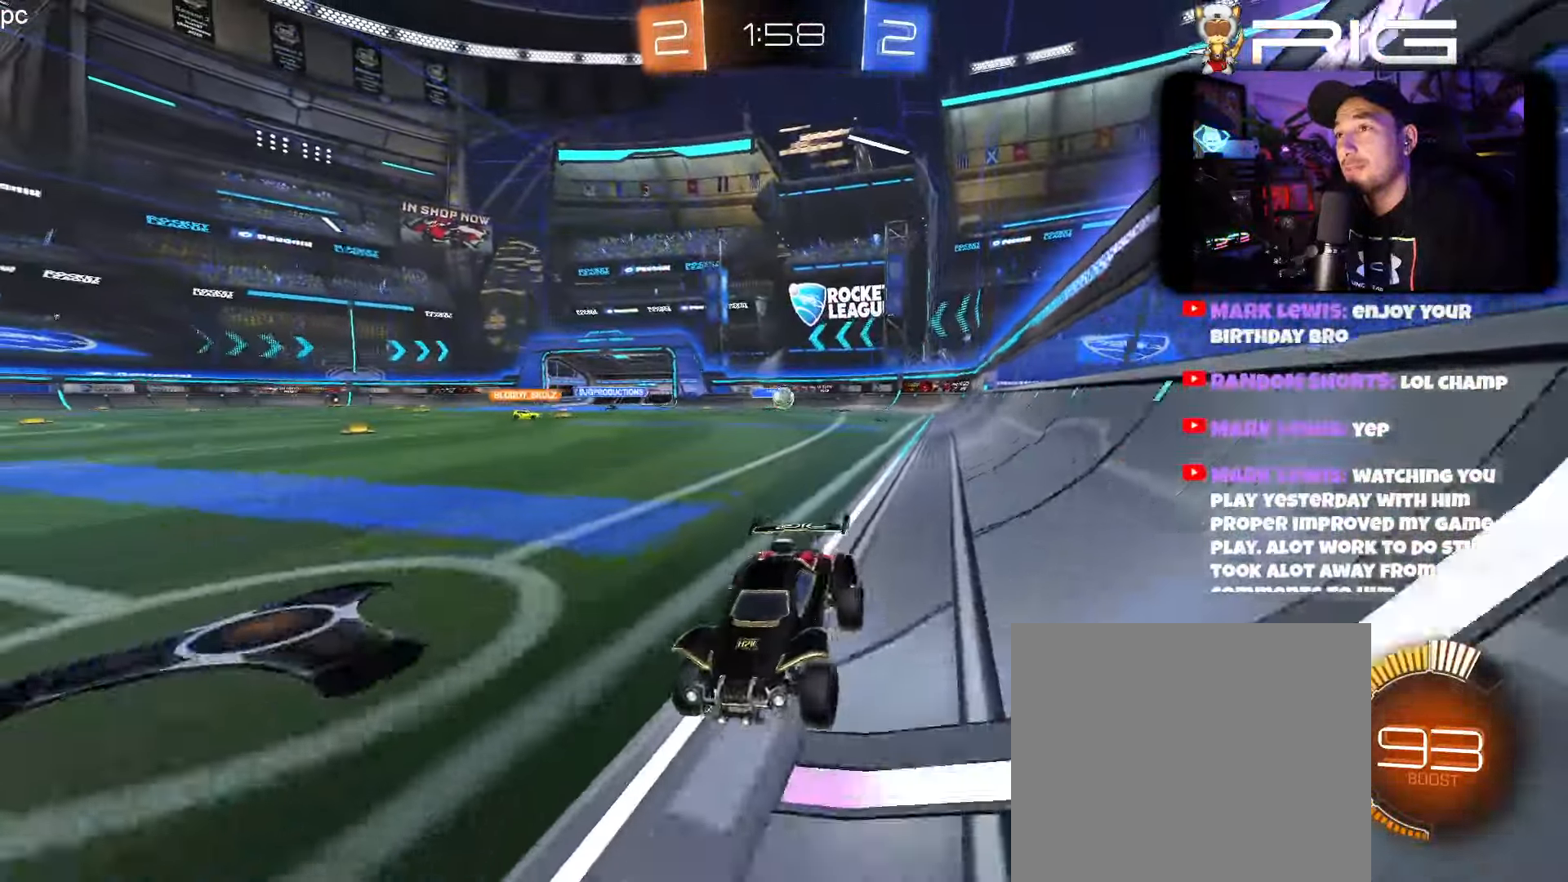
{"buttons": ["L2", "DPAD_LEFT"], "left_stick": "down-left", "events": [[33, "DPAD_LEFT", "down"], [450, "L2", "down"], [483, "left_stick", "down-left"], [500, "R2", "up"]]}
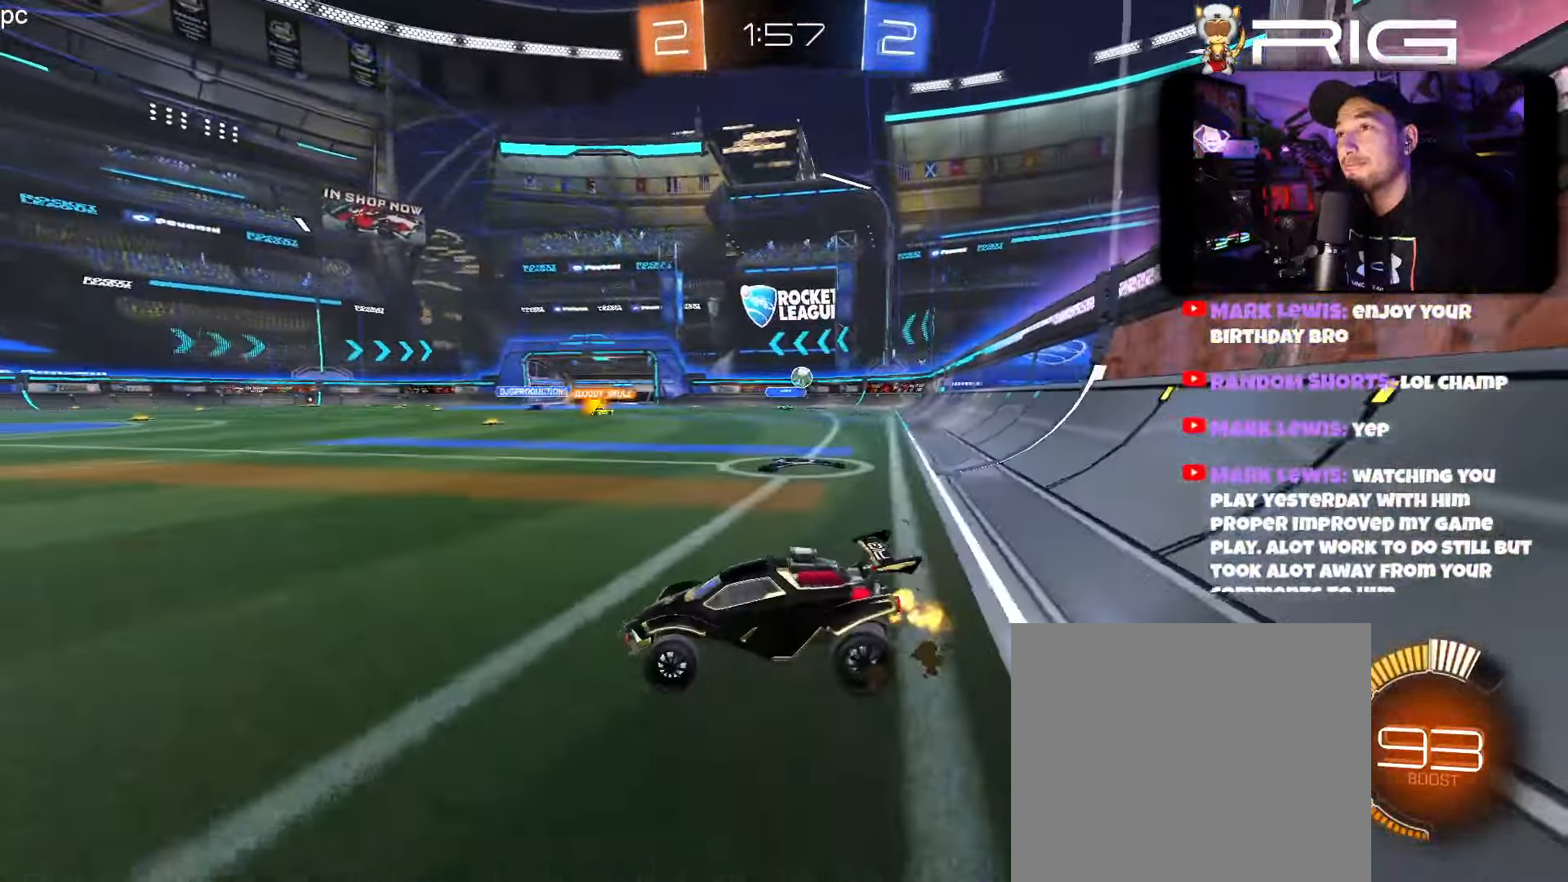
{"buttons": ["R2"], "left_stick": "right", "events": [[100, "DPAD_LEFT", "up"], [217, "left_stick", "down"], [300, "L2", "up"], [300, "R2", "down"], [317, "left_stick", "center"], [400, "left_stick", "right"]]}
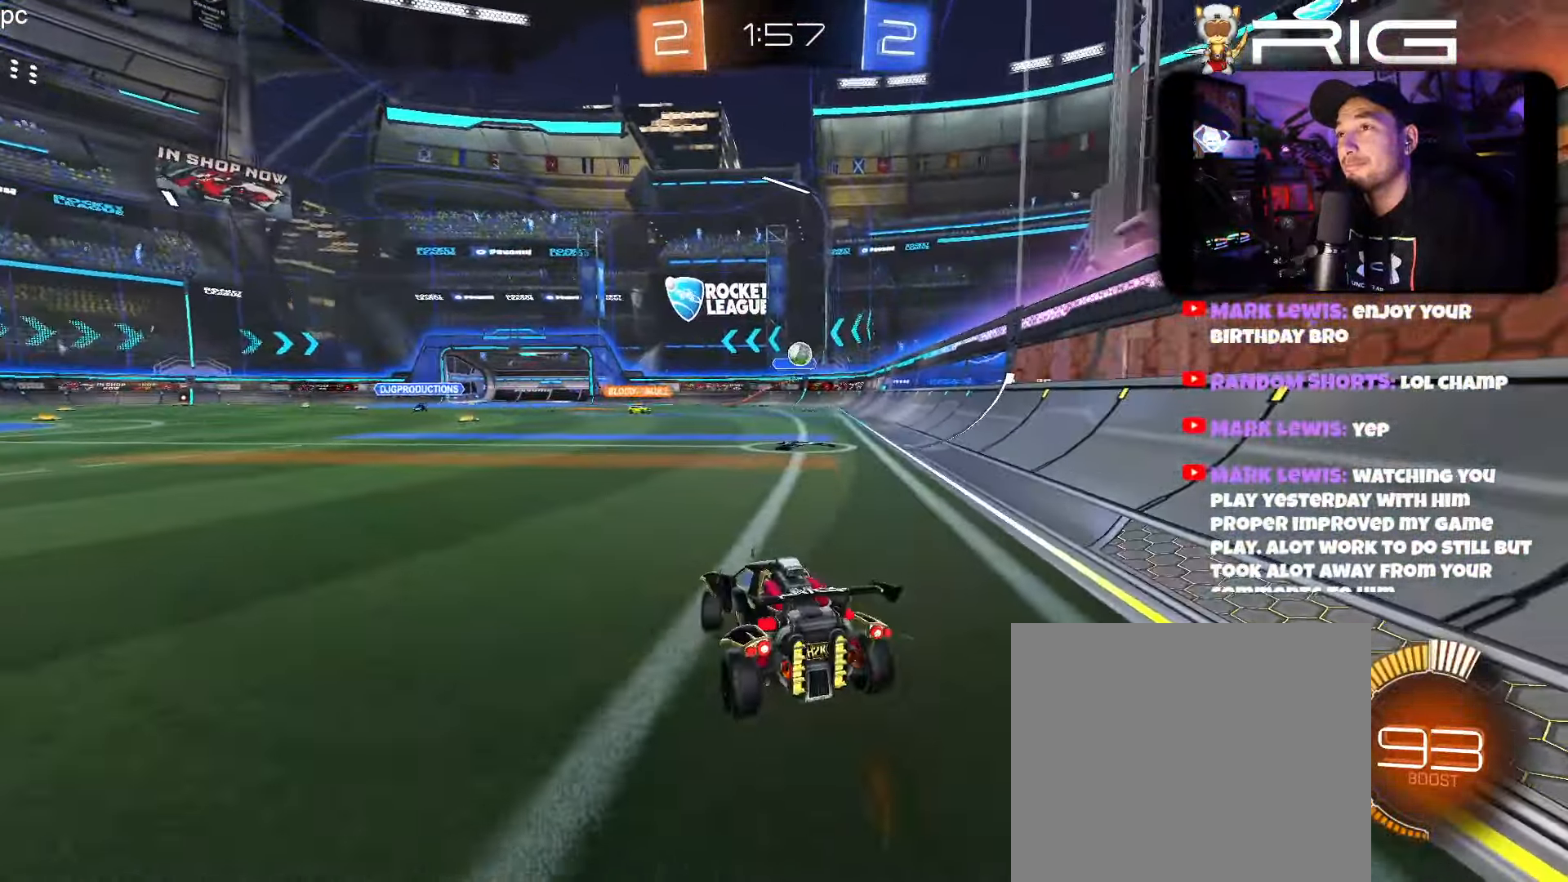
{"buttons": ["B", "R2"], "left_stick": "center", "events": [[317, "B", "down"], [350, "left_stick", "left"], [500, "left_stick", "center"]]}
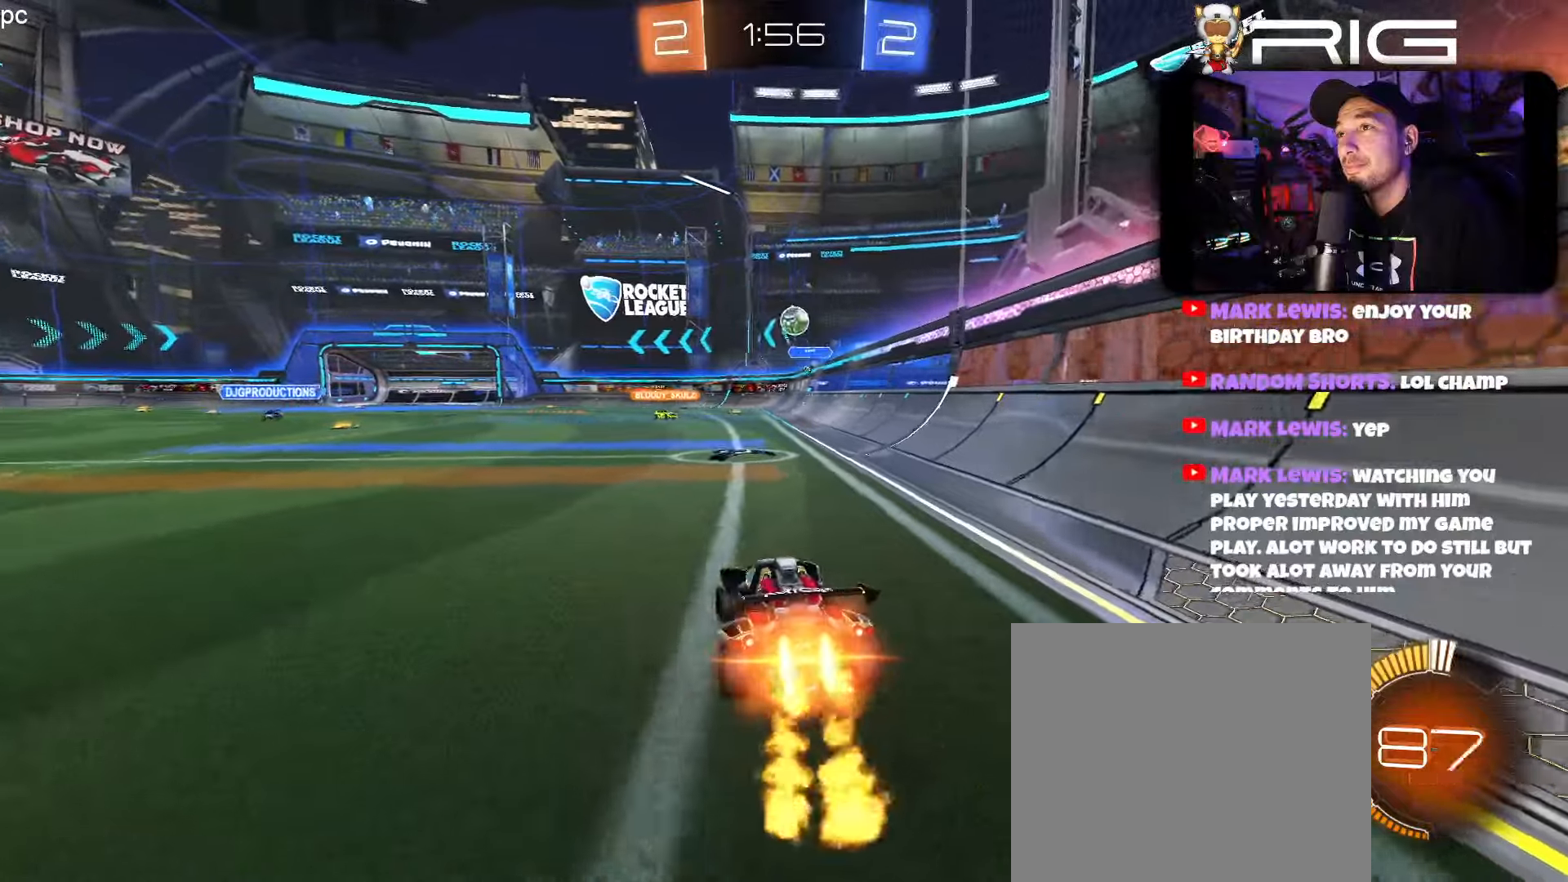
{"buttons": ["R2"], "left_stick": "left", "events": [[334, "B", "up"], [350, "left_stick", "left"]]}
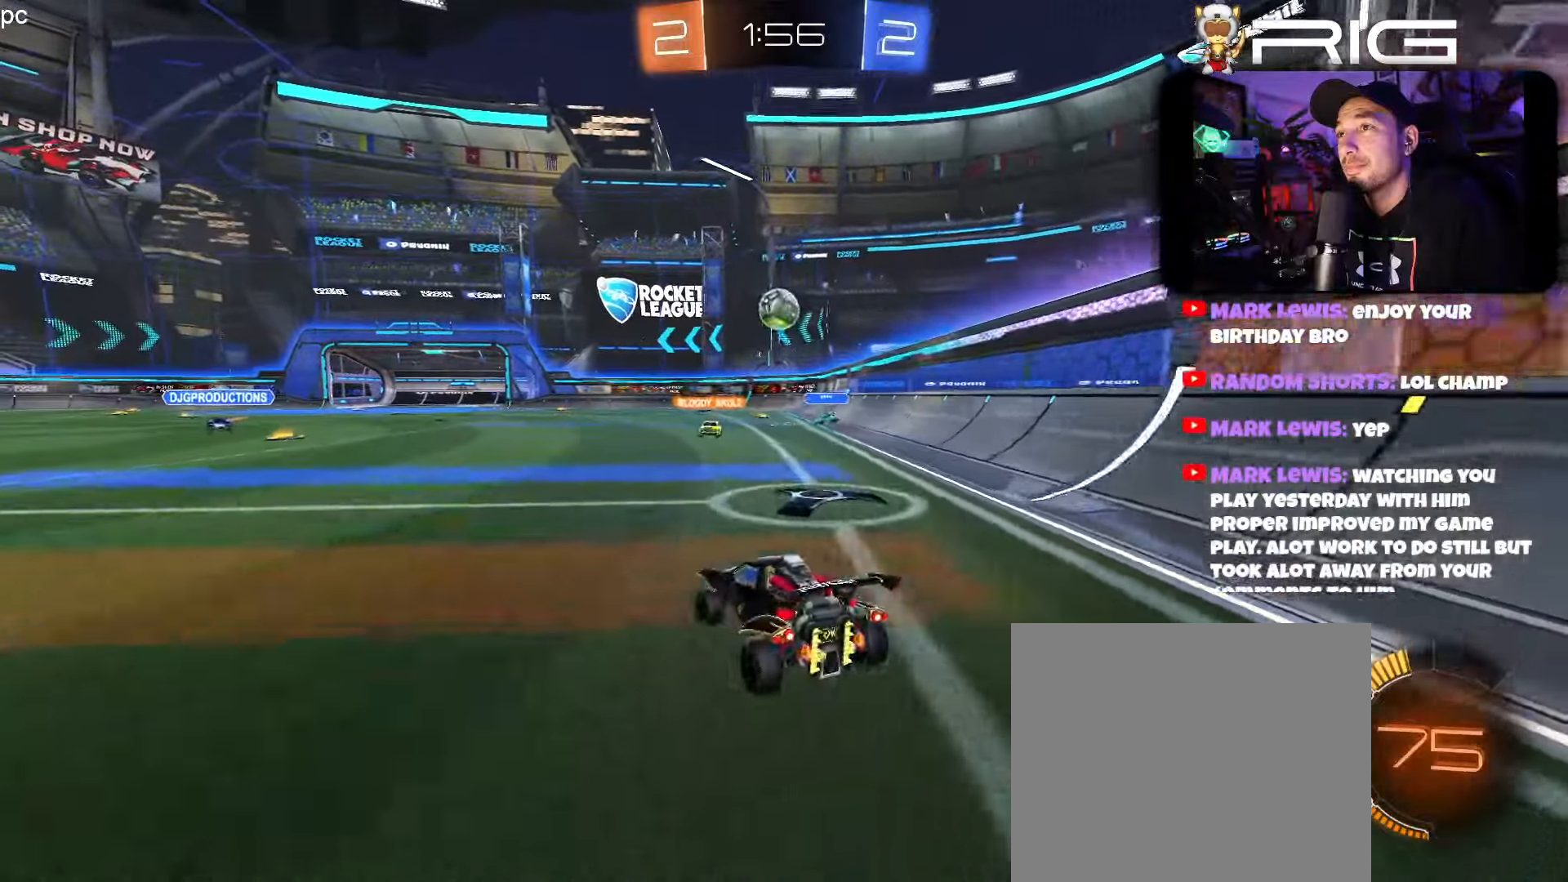
{"buttons": ["B", "R2"], "left_stick": "left", "events": [[34, "DPAD_LEFT", "down"], [150, "DPAD_LEFT", "up"], [500, "B", "down"]]}
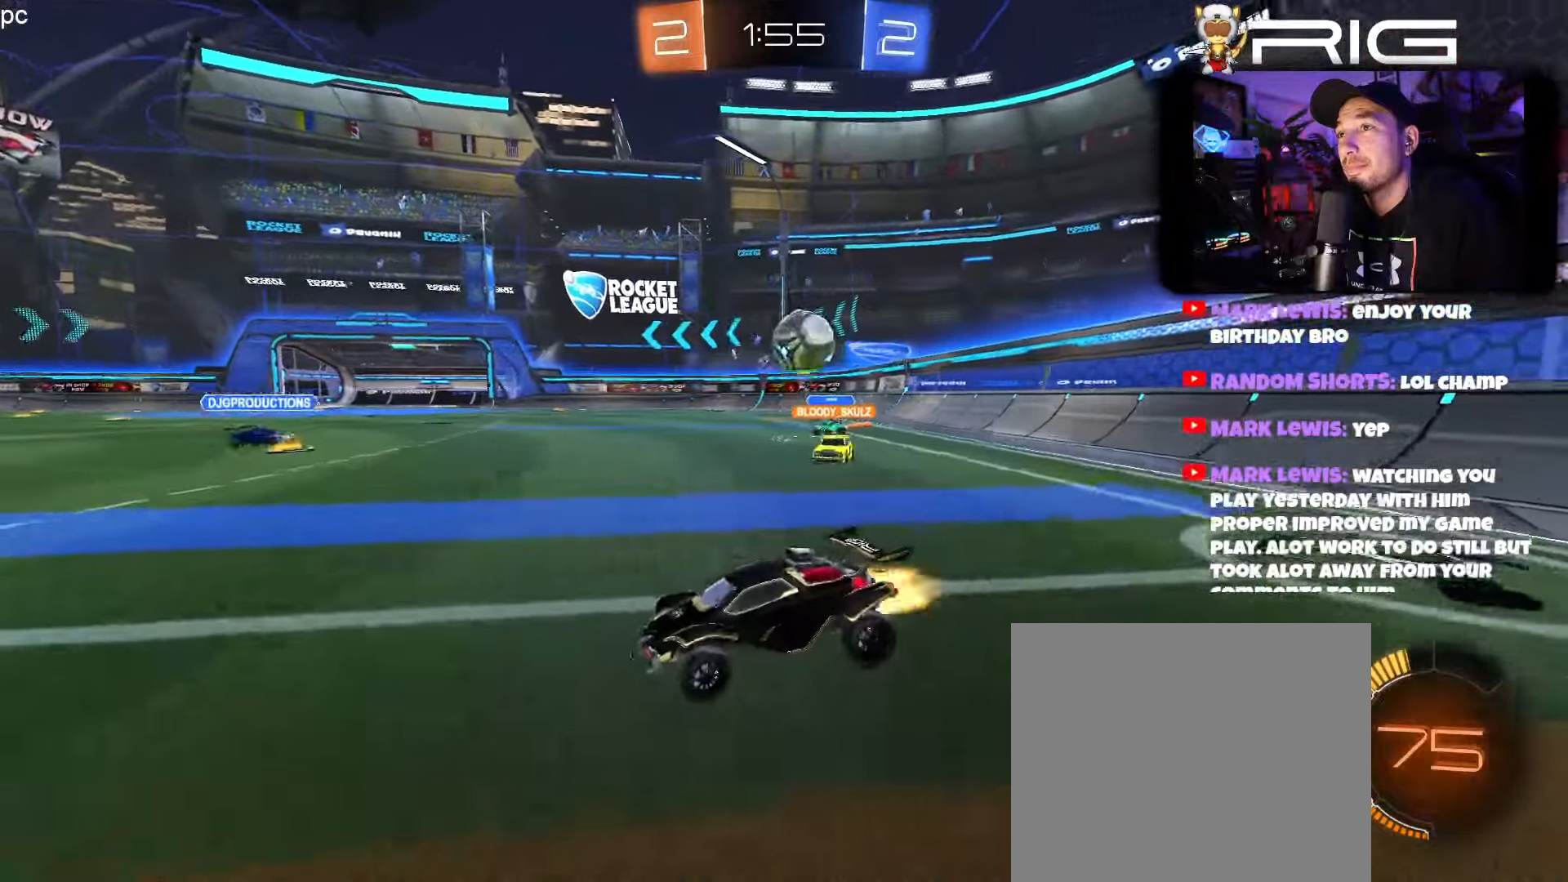
{"buttons": ["R2"], "left_stick": "left", "events": [[167, "B", "up"], [317, "left_stick", "down"], [417, "left_stick", "left"]]}
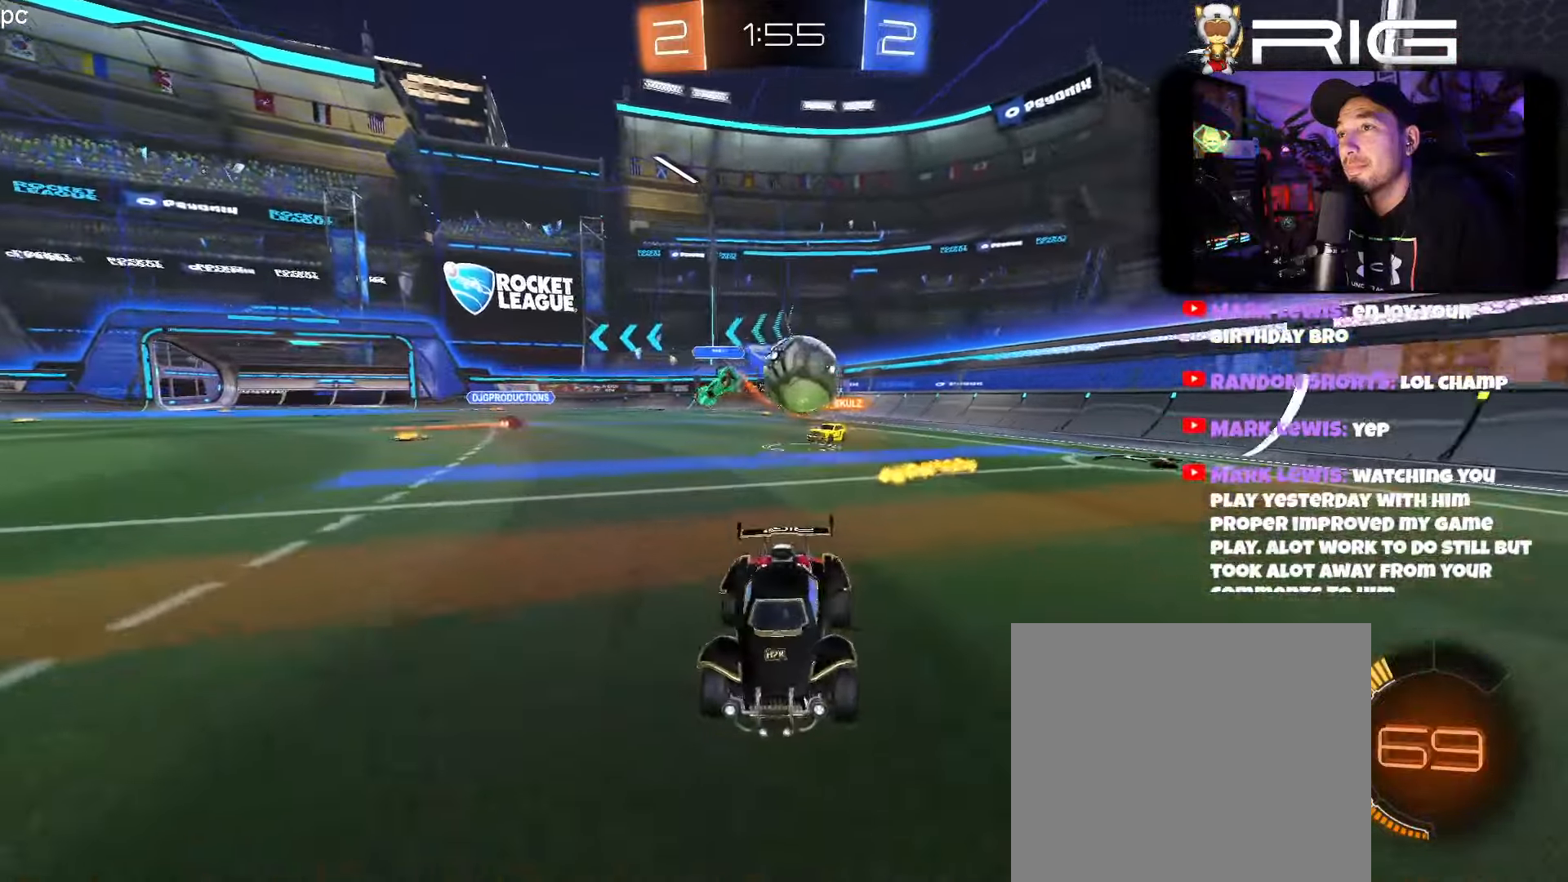
{"buttons": ["B", "R2"], "left_stick": "right", "events": [[217, "left_stick", "down-right"], [350, "B", "down"], [417, "left_stick", "right"]]}
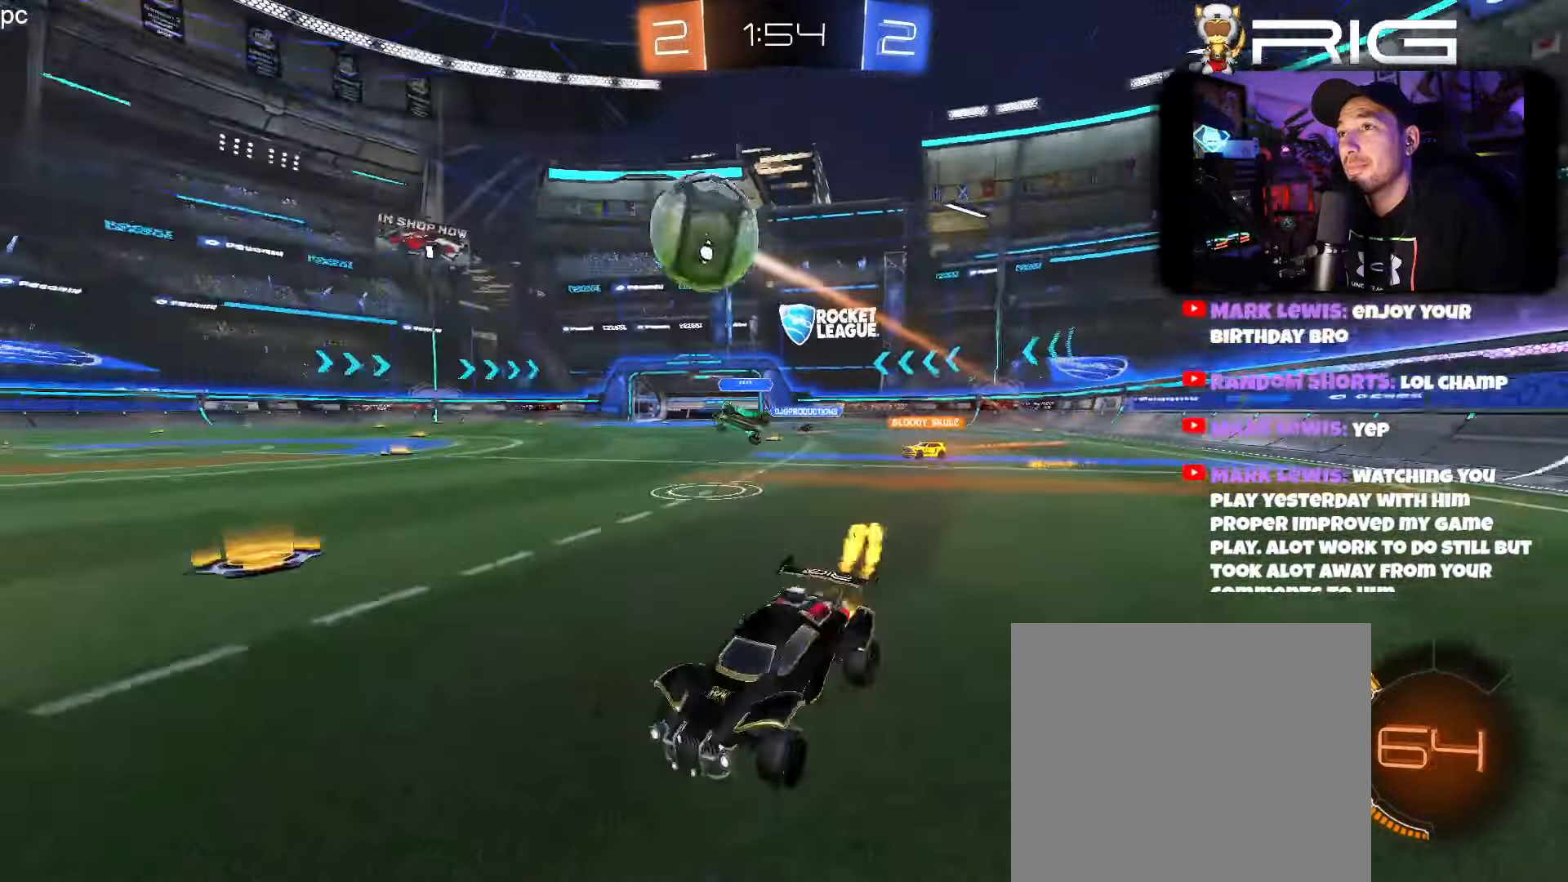
{"buttons": ["B", "R2"], "left_stick": "center", "events": [[67, "left_stick", "center"]]}
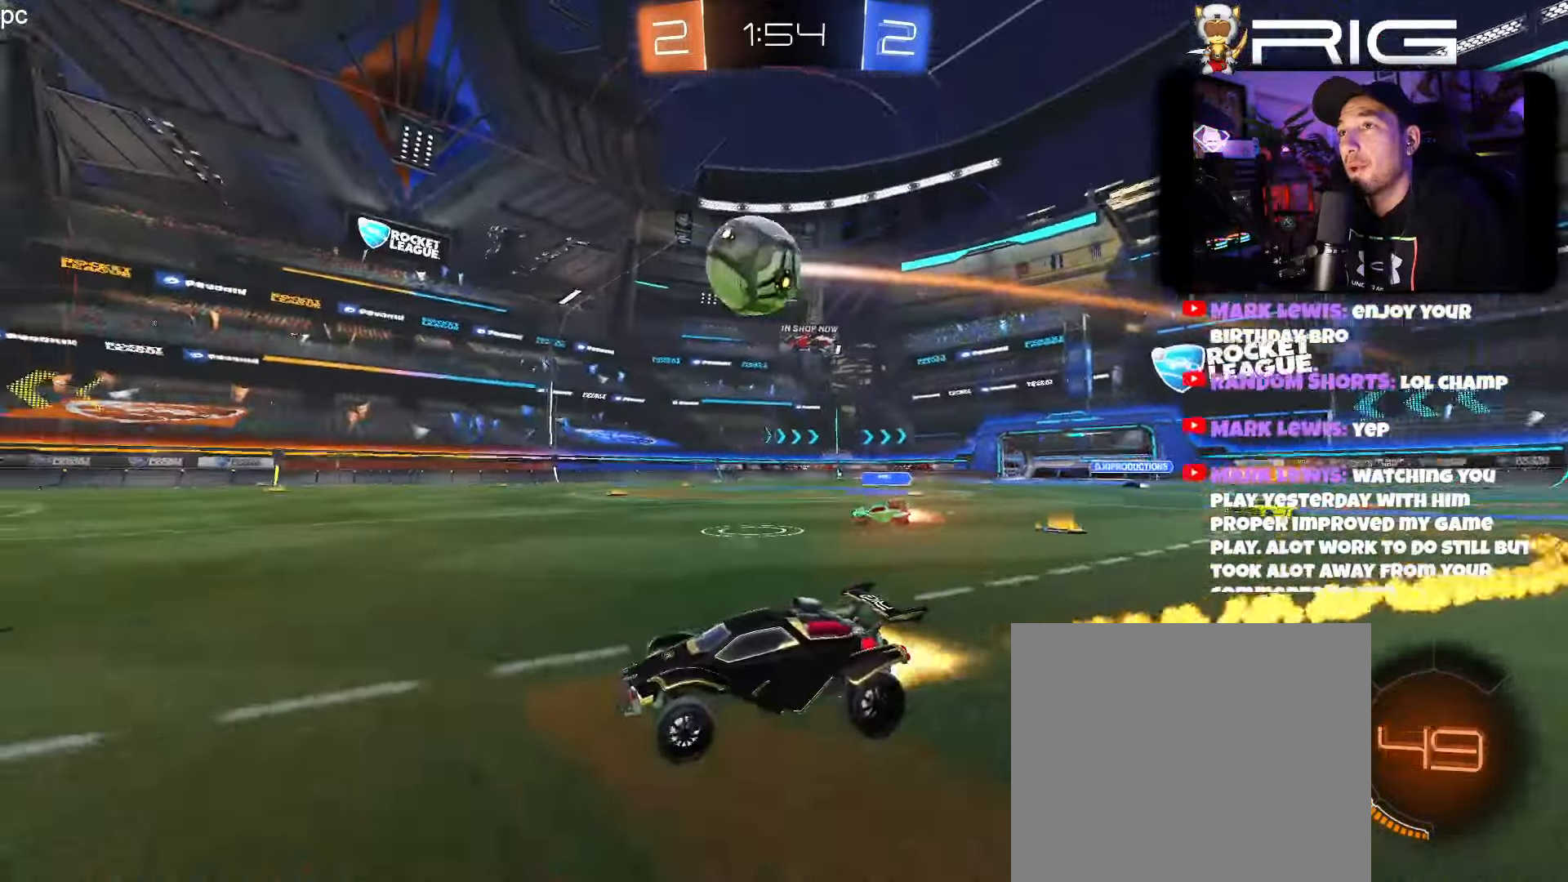
{"buttons": ["R2"], "left_stick": "center", "events": [[184, "left_stick", "right"], [300, "left_stick", "center"], [334, "B", "up"]]}